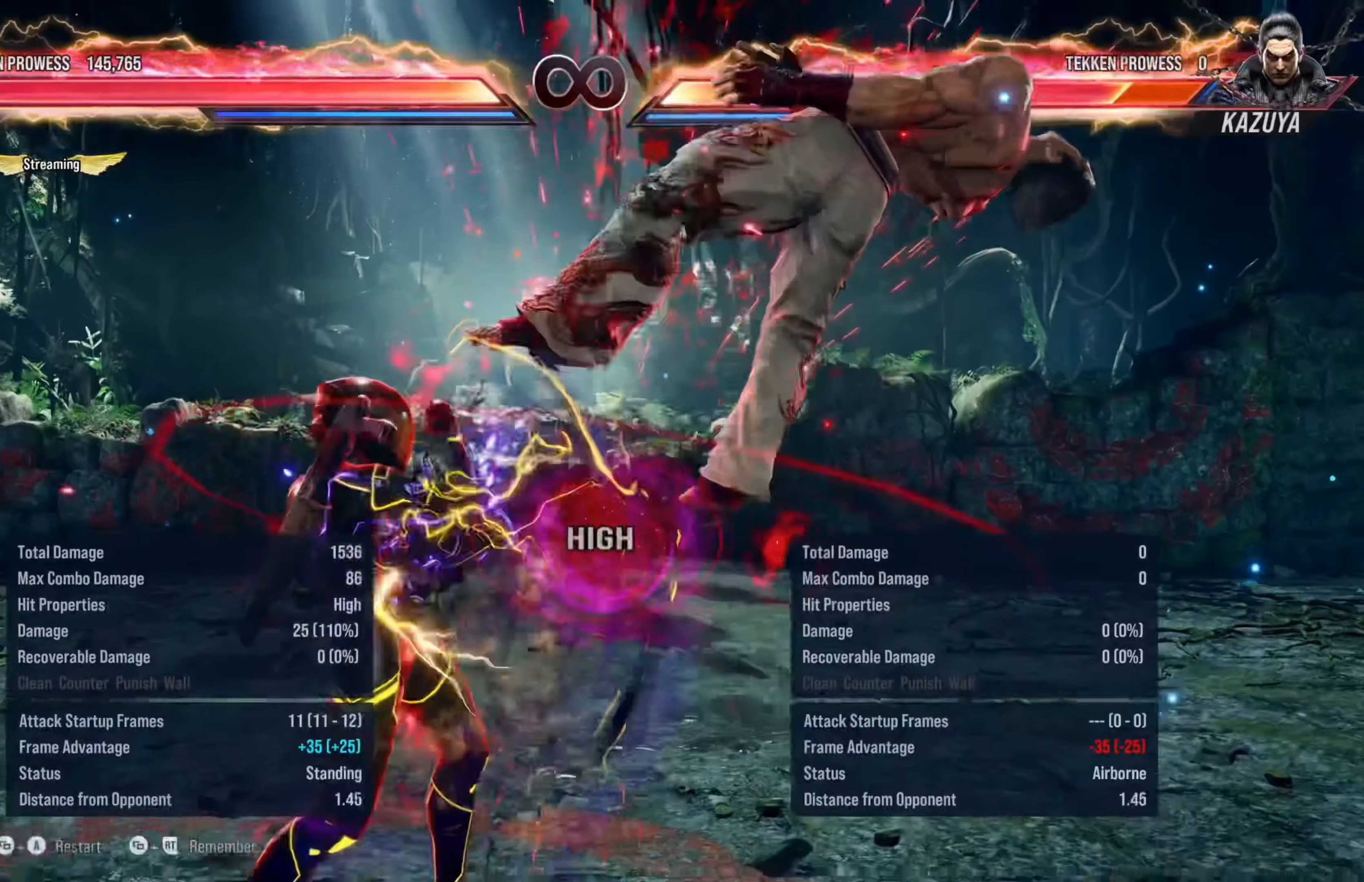
Gameplay with a controller (Xbox layout); each line is a JSON object with the inputs held at the frame after it. "events" lists button and stick changes between this image and that frame as [ms after this image, input, new state], when the widget could be followed in between.
{"buttons": [], "left_stick": "center", "right_stick": "center", "events": [[83, "DPAD_RIGHT", "down"], [166, "DPAD_RIGHT", "up"], [216, "DPAD_DOWN", "down"], [233, "DPAD_RIGHT", "down"], [233, "Y", "down"], [433, "DPAD_RIGHT", "up"], [450, "DPAD_DOWN", "up"], [500, "Y", "up"]]}
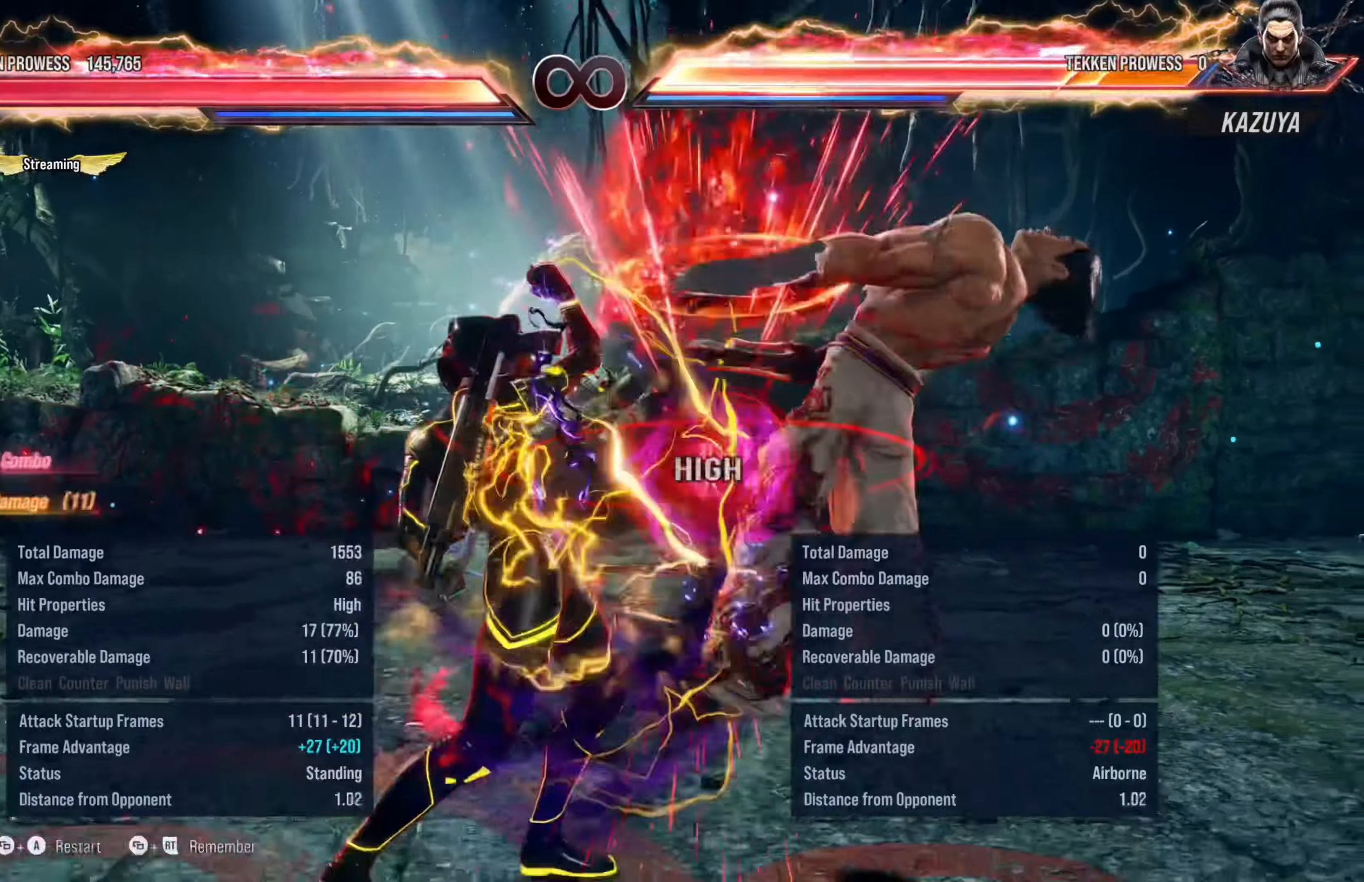
{"buttons": ["DPAD_DOWN", "DPAD_RIGHT"], "left_stick": "center", "right_stick": "center", "events": [[200, "DPAD_DOWN", "down"], [233, "DPAD_RIGHT", "down"], [266, "X", "down"], [383, "X", "up"]]}
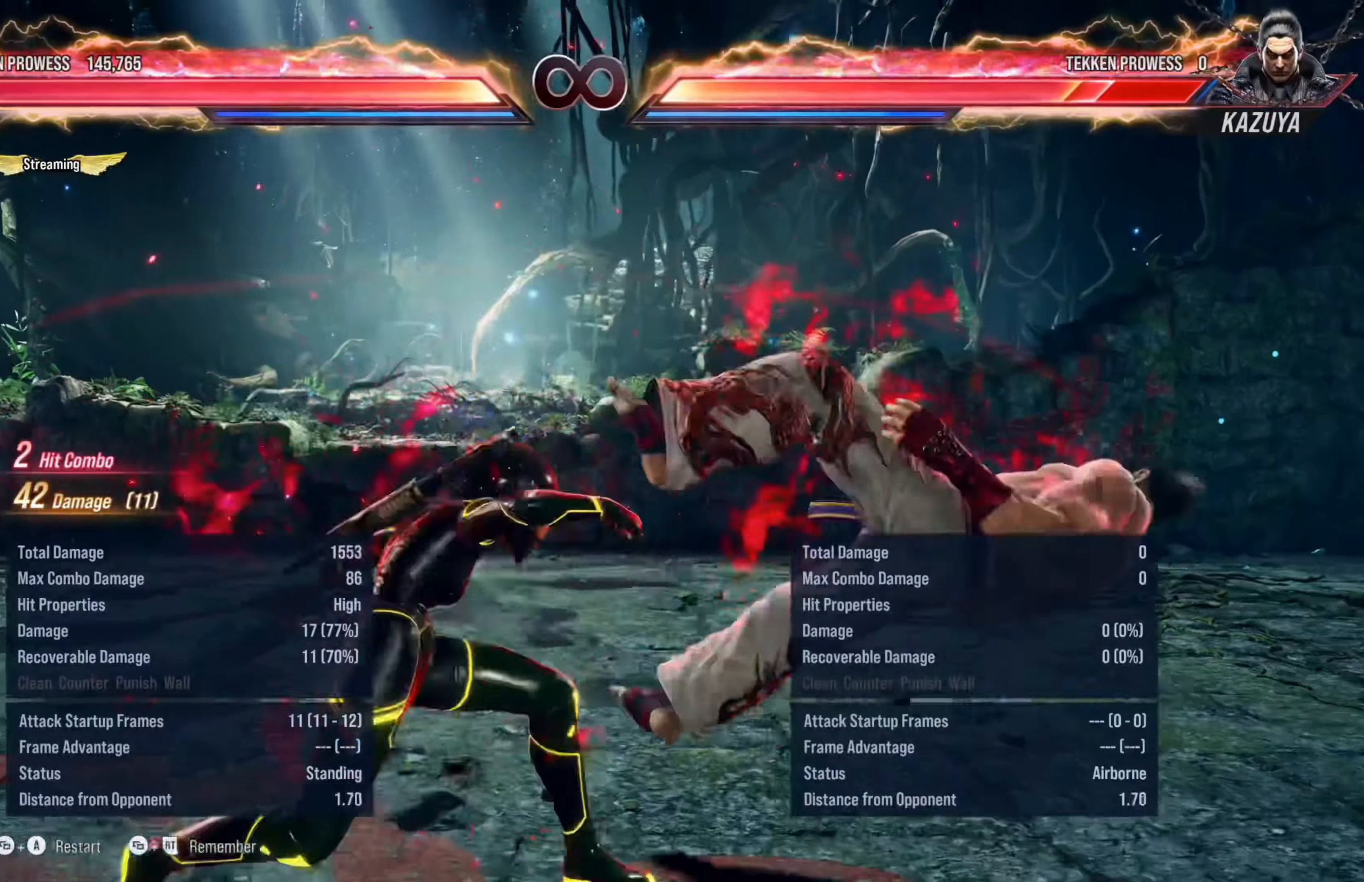
{"buttons": ["DPAD_DOWN", "DPAD_RIGHT"], "left_stick": "center", "right_stick": "center", "events": [[16, "X", "down"], [166, "X", "up"]]}
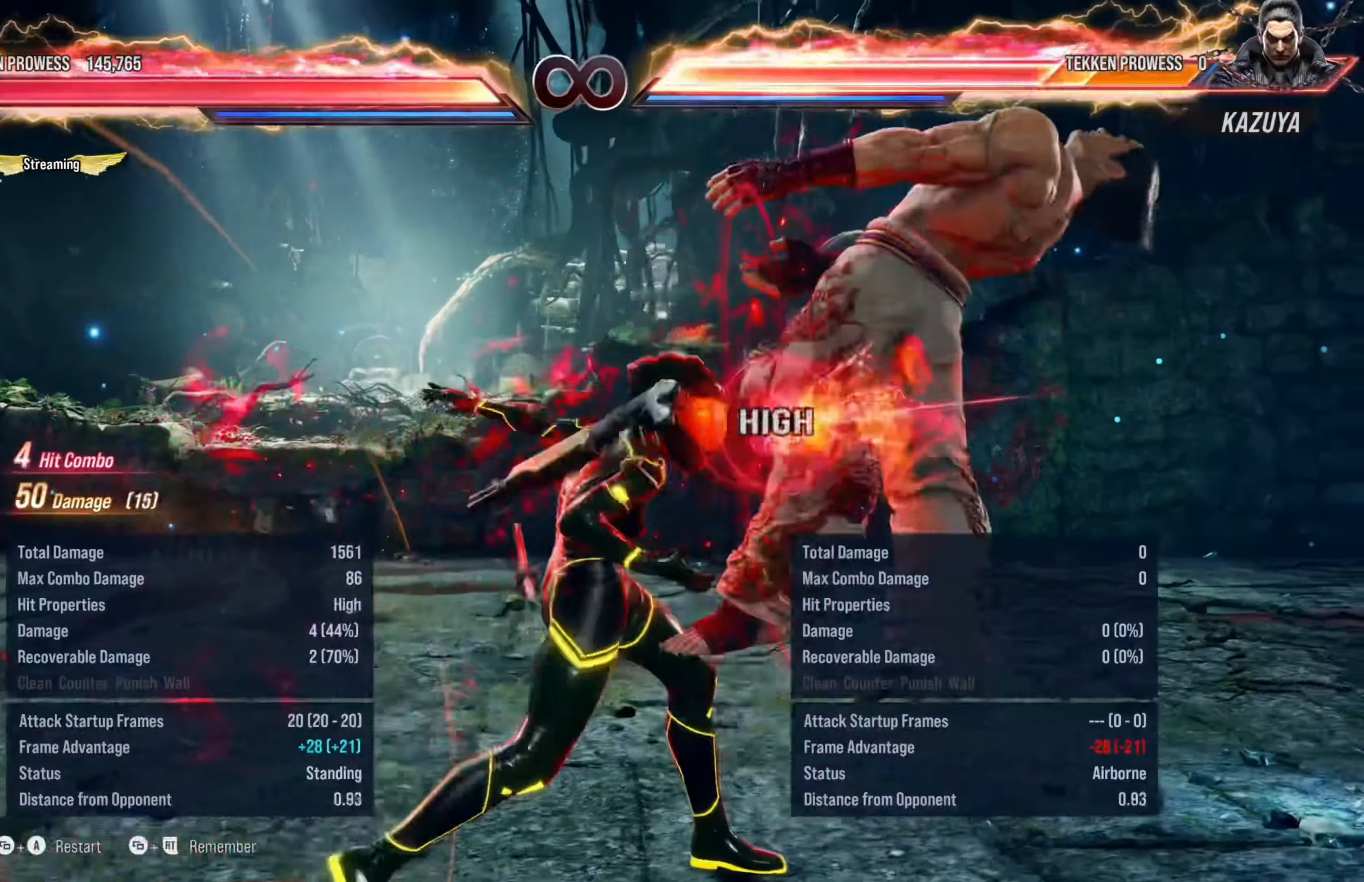
{"buttons": ["B", "Y", "DPAD_DOWN"], "left_stick": "center", "right_stick": "center", "events": [[200, "B", "down"], [466, "DPAD_RIGHT", "up"], [466, "Y", "down"]]}
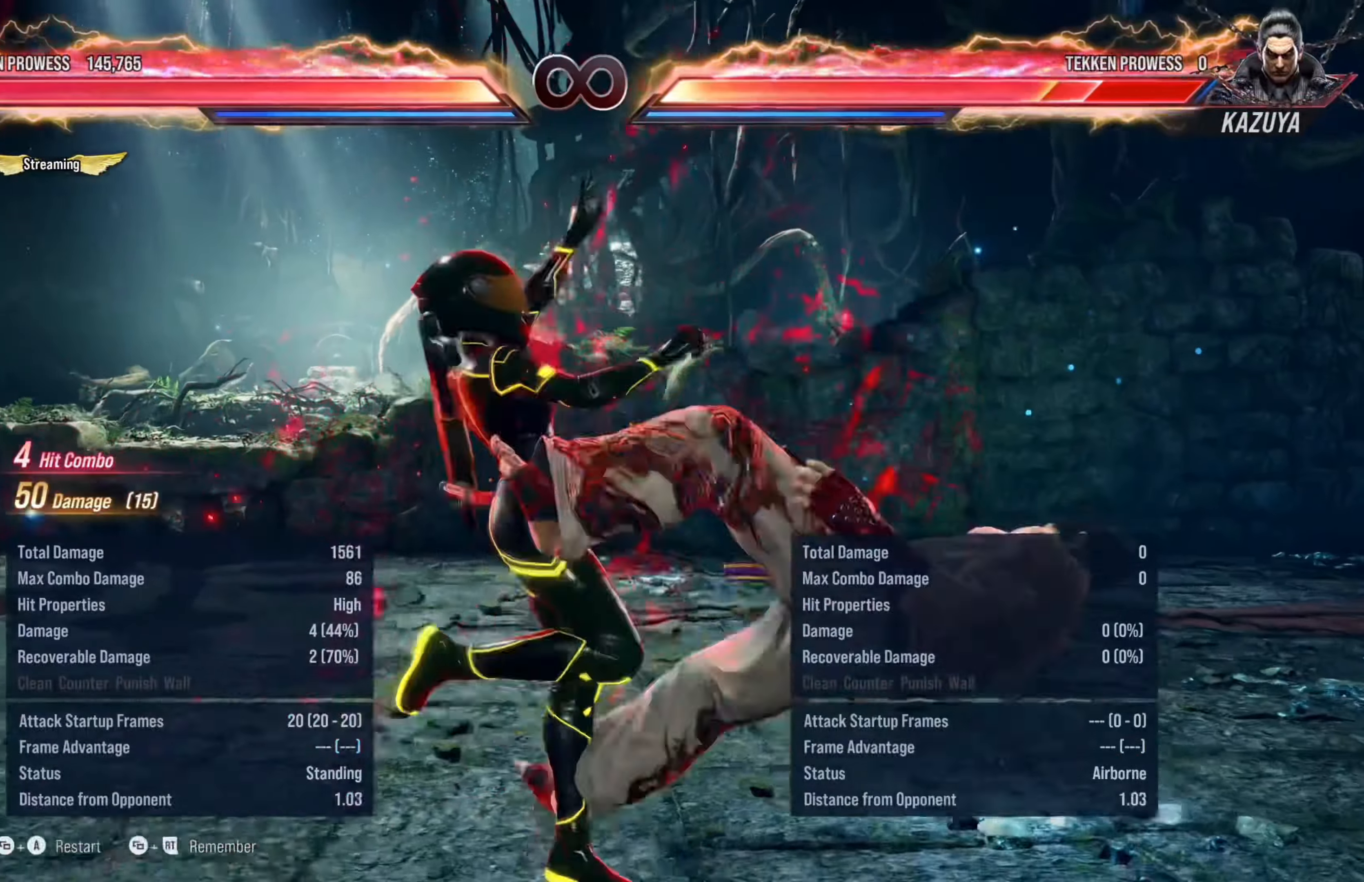
{"buttons": ["A", "DPAD_DOWN", "DPAD_RIGHT"], "left_stick": "center", "right_stick": "center", "events": [[116, "DPAD_RIGHT", "down"], [116, "Y", "up"], [133, "B", "up"], [183, "A", "down"], [333, "A", "up"], [433, "A", "down"]]}
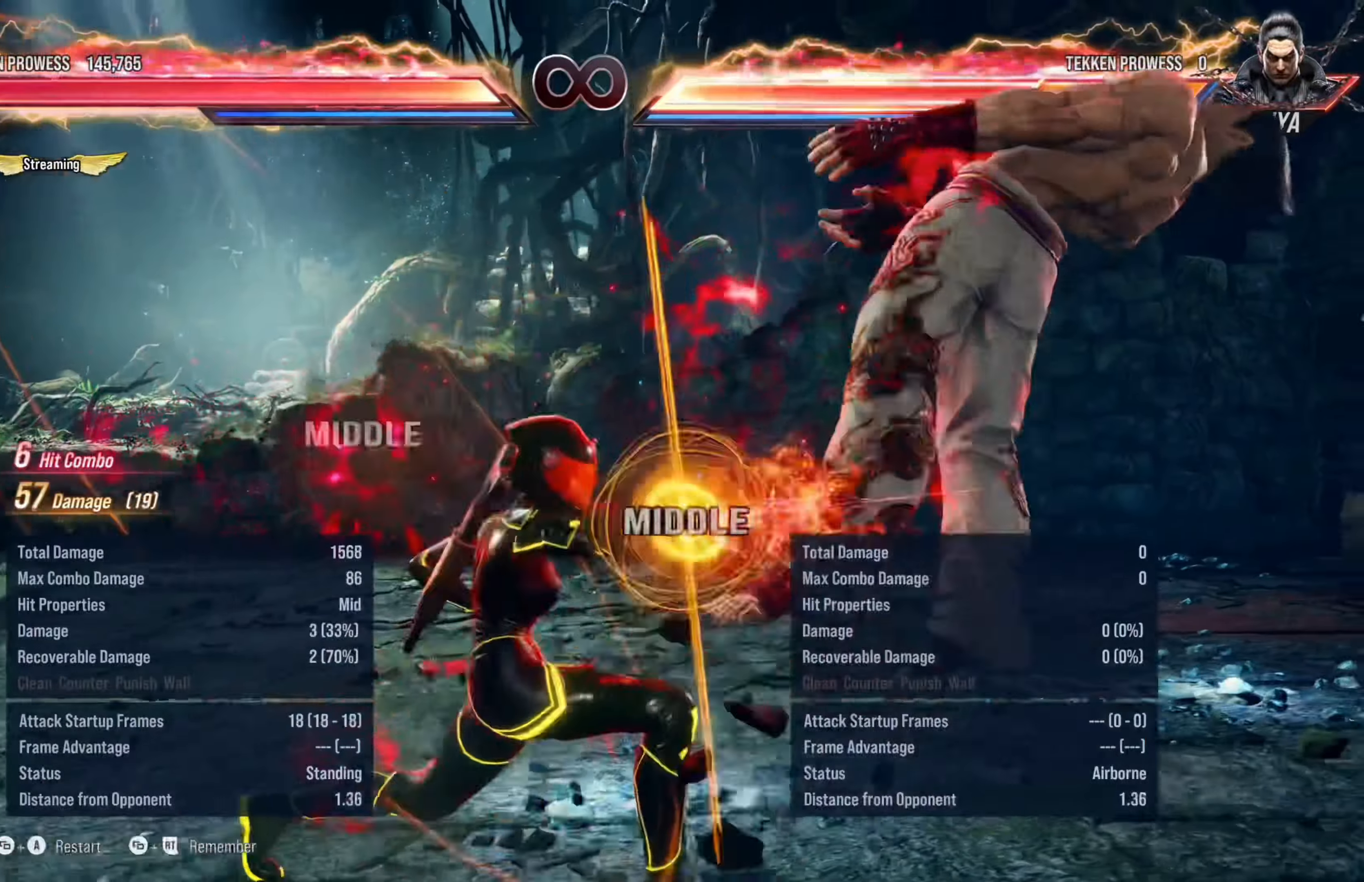
{"buttons": [], "left_stick": "center", "right_stick": "center", "events": [[50, "A", "up"], [133, "A", "down"], [283, "A", "up"], [283, "DPAD_RIGHT", "up"], [316, "DPAD_DOWN", "up"]]}
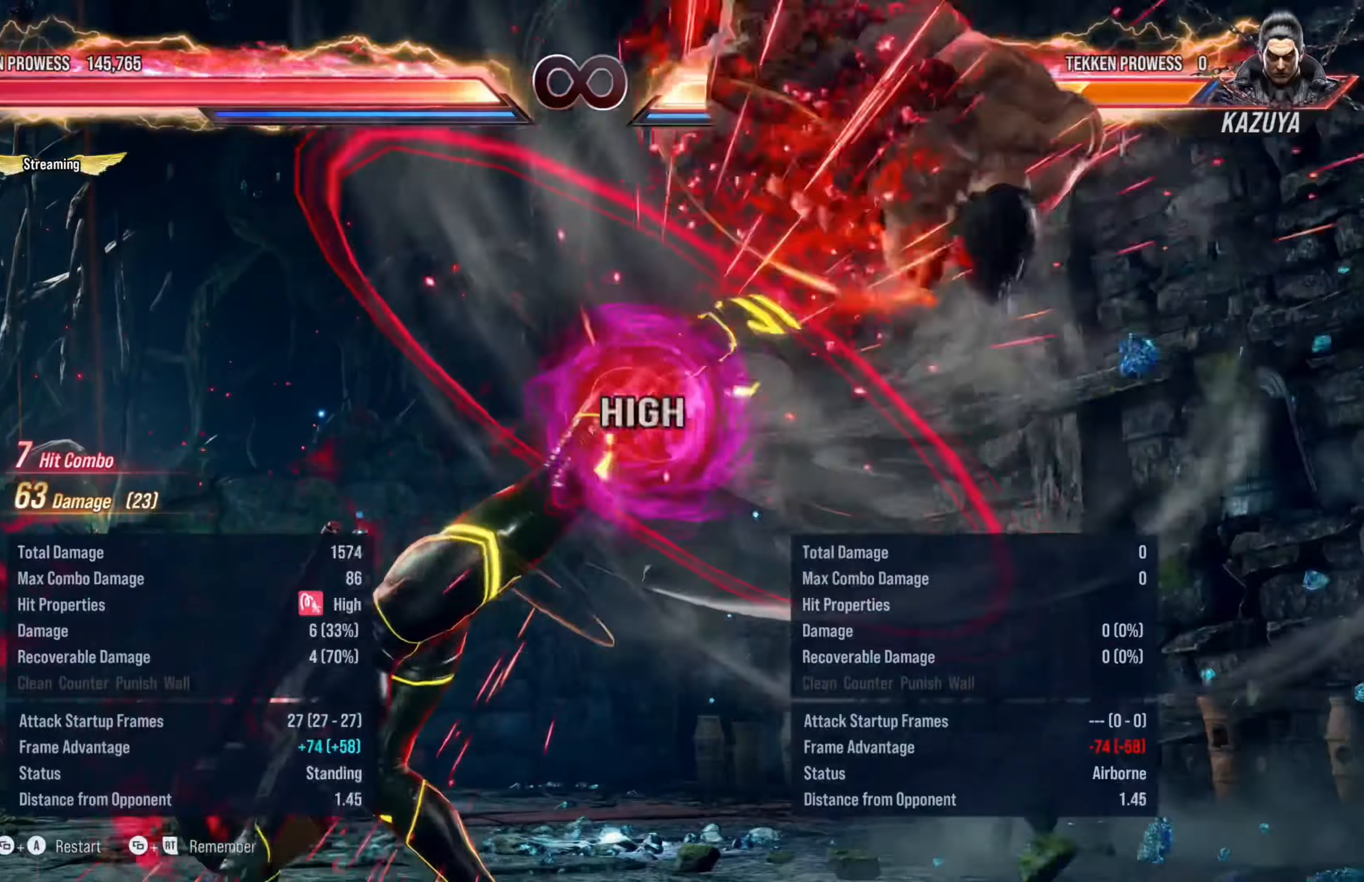
{"buttons": ["DPAD_RIGHT"], "left_stick": "center", "right_stick": "center", "events": [[83, "DPAD_RIGHT", "down"], [183, "DPAD_RIGHT", "up"], [283, "DPAD_RIGHT", "down"], [383, "DPAD_RIGHT", "up"], [466, "DPAD_RIGHT", "down"]]}
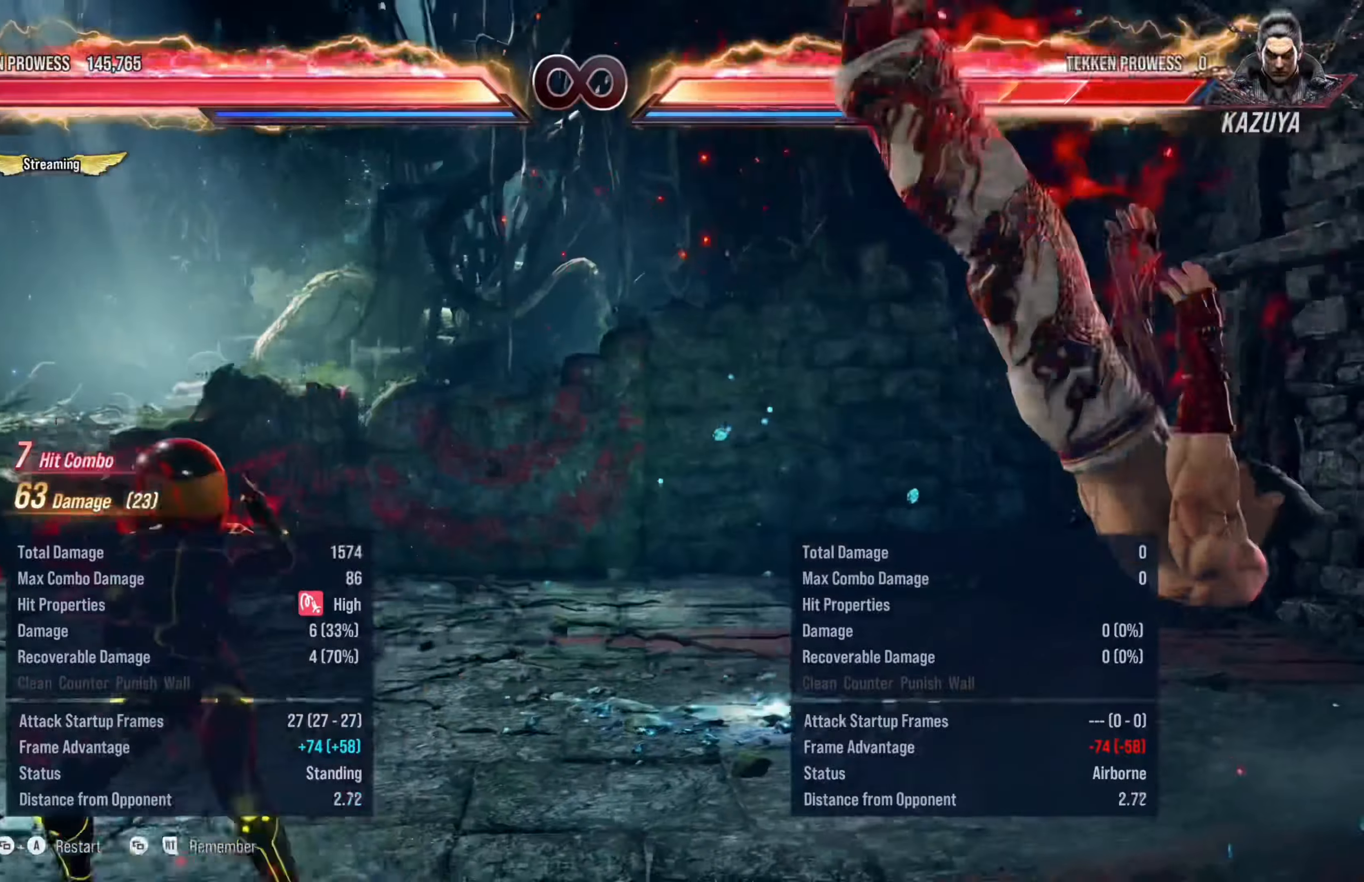
{"buttons": [], "left_stick": "center", "right_stick": "center", "events": [[66, "DPAD_RIGHT", "up"], [166, "DPAD_RIGHT", "down"], [316, "DPAD_RIGHT", "up"], [383, "Y", "down"], [500, "Y", "up"]]}
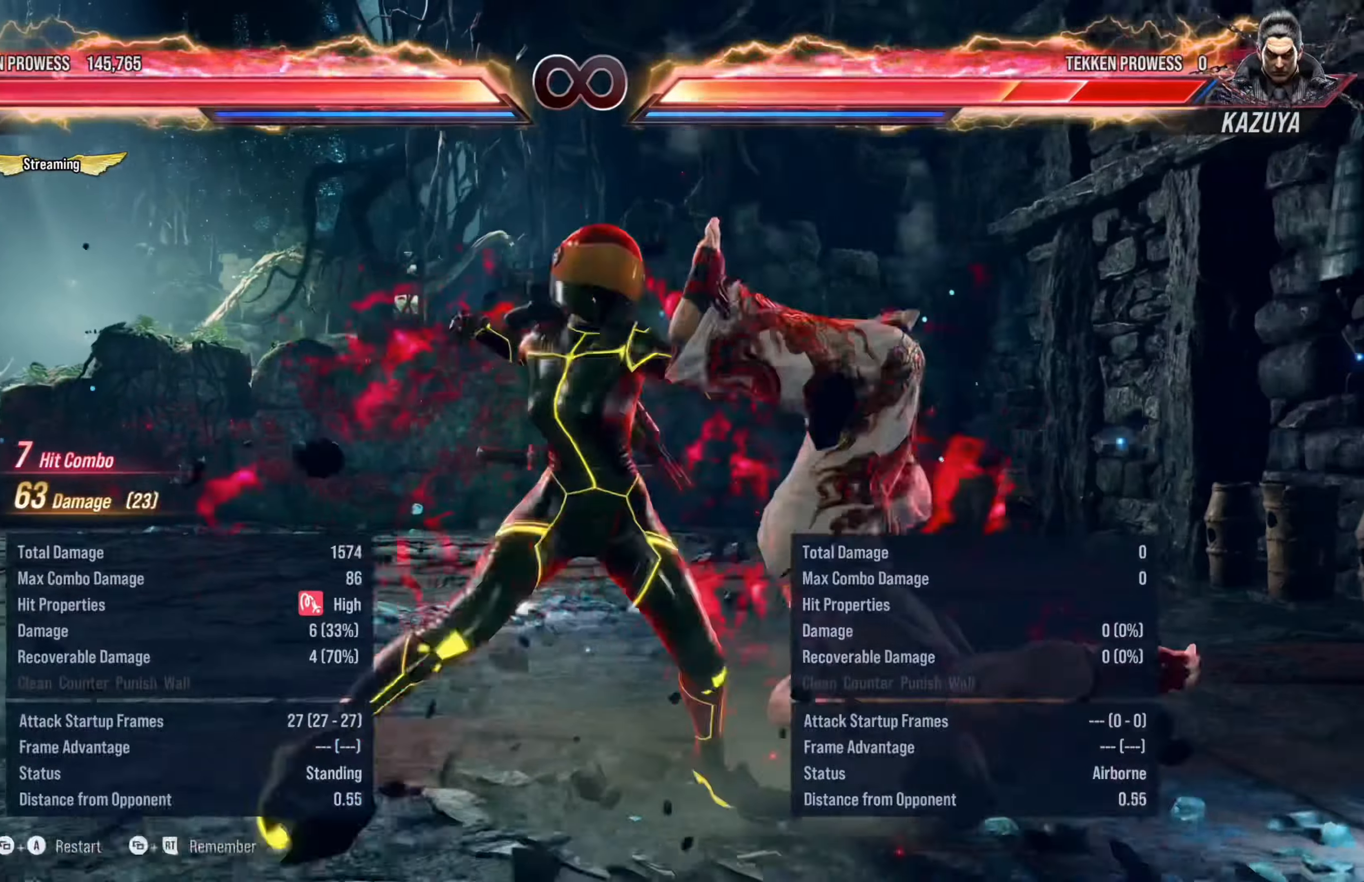
{"buttons": ["Y"], "left_stick": "center", "right_stick": "center", "events": [[83, "Y", "down"], [183, "Y", "up"], [250, "Y", "down"], [350, "Y", "up"], [450, "Y", "down"]]}
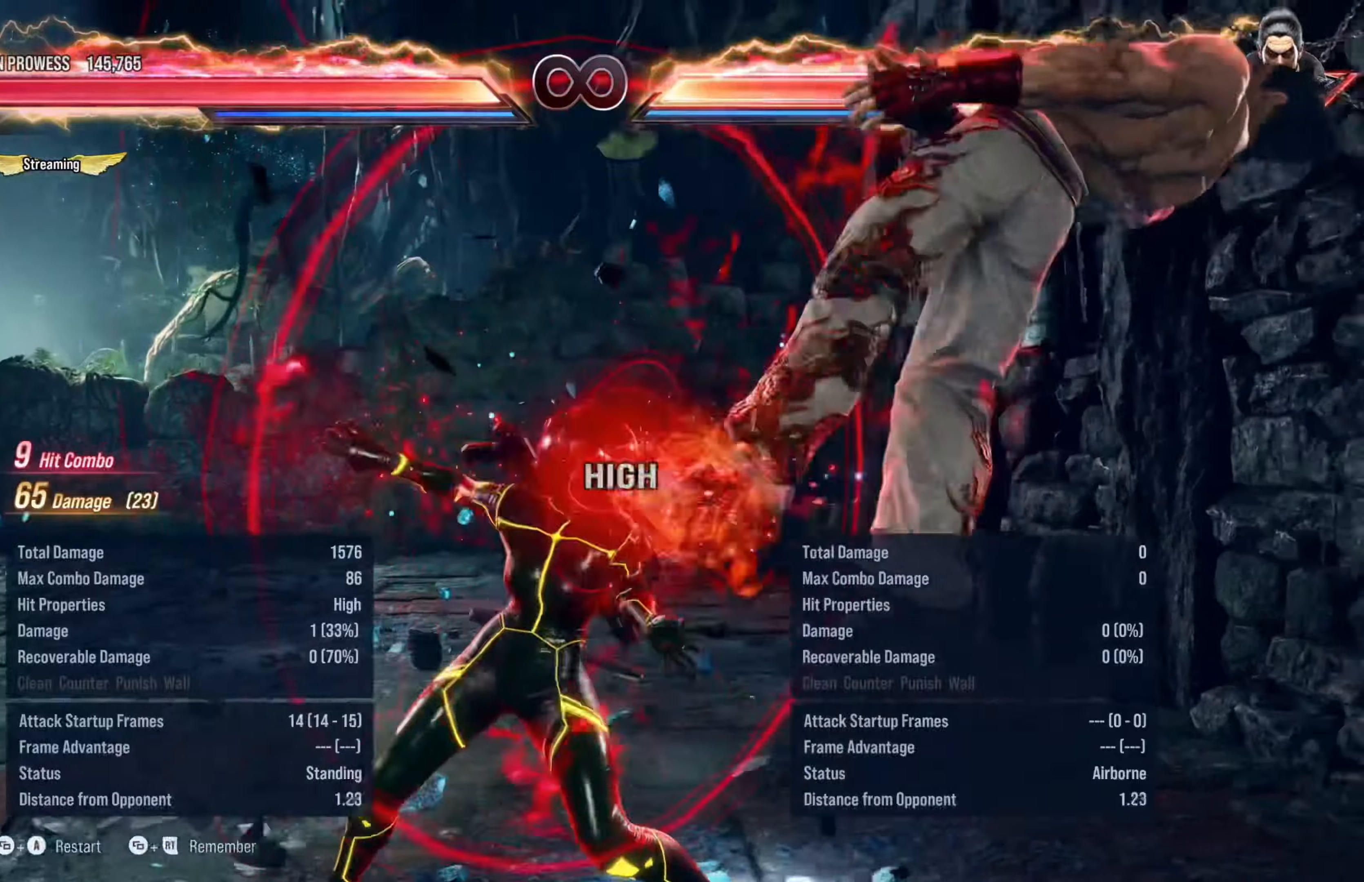
{"buttons": [], "left_stick": "center", "right_stick": "center", "events": [[50, "Y", "up"], [150, "Y", "down"], [250, "Y", "up"], [334, "Y", "down"], [434, "Y", "up"]]}
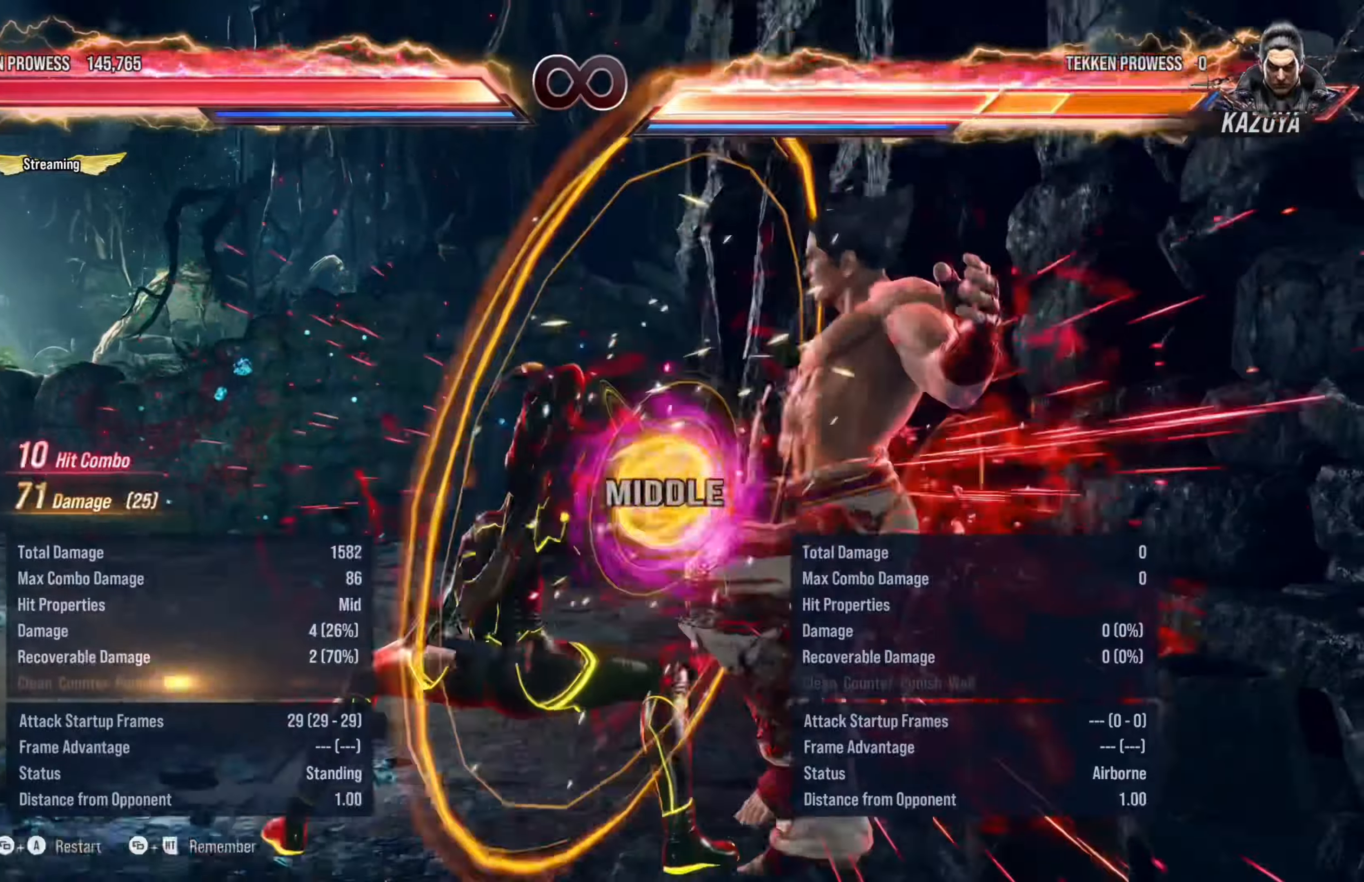
{"buttons": ["Y"], "left_stick": "center", "right_stick": "center", "events": [[34, "Y", "down"], [134, "Y", "up"], [217, "Y", "down"], [350, "Y", "up"], [467, "Y", "down"]]}
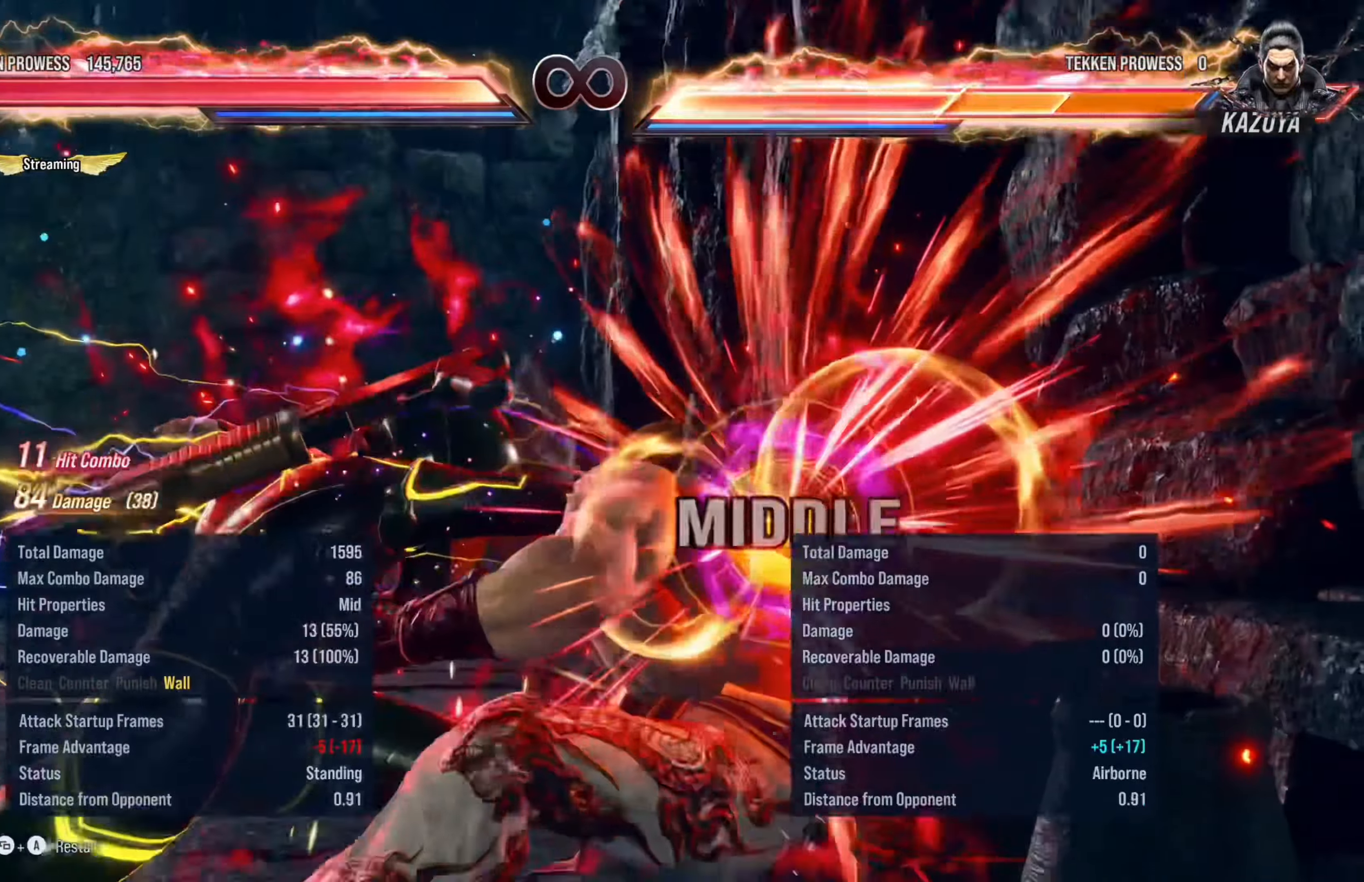
{"buttons": [], "left_stick": "center", "right_stick": "center", "events": [[84, "Y", "up"]]}
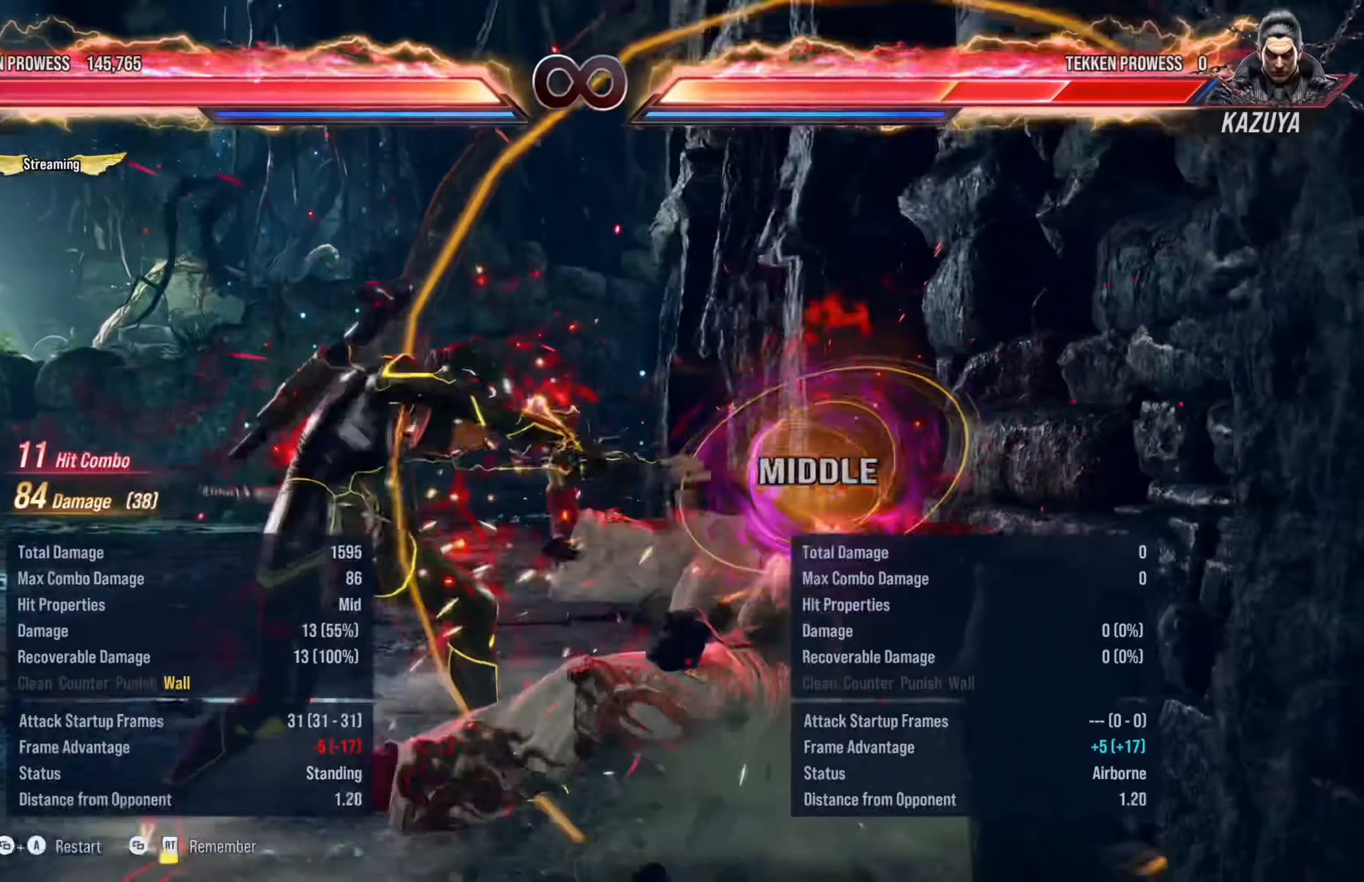
{"buttons": [], "left_stick": "center", "right_stick": "center", "events": []}
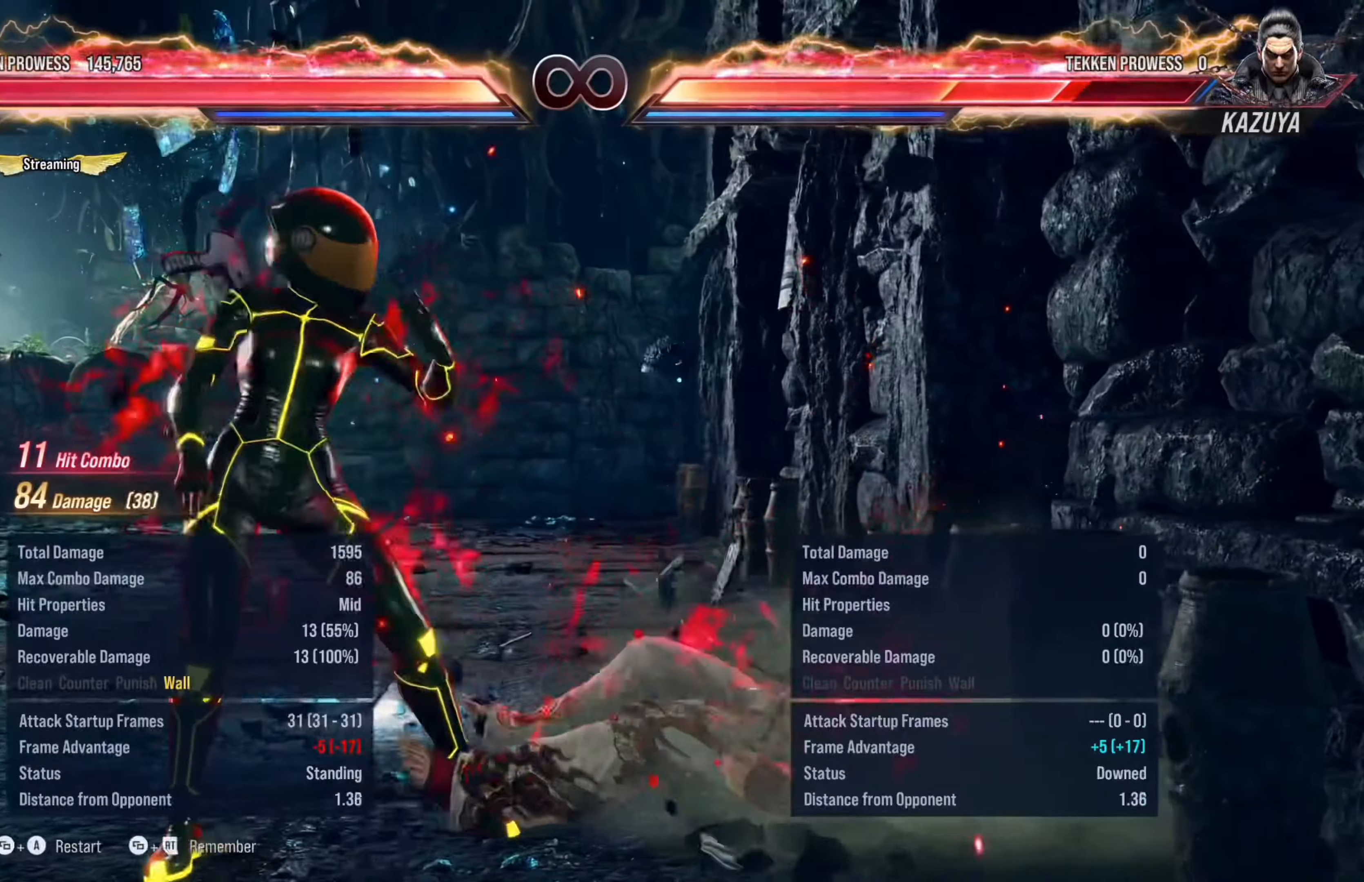
{"buttons": [], "left_stick": "center", "right_stick": "center", "events": []}
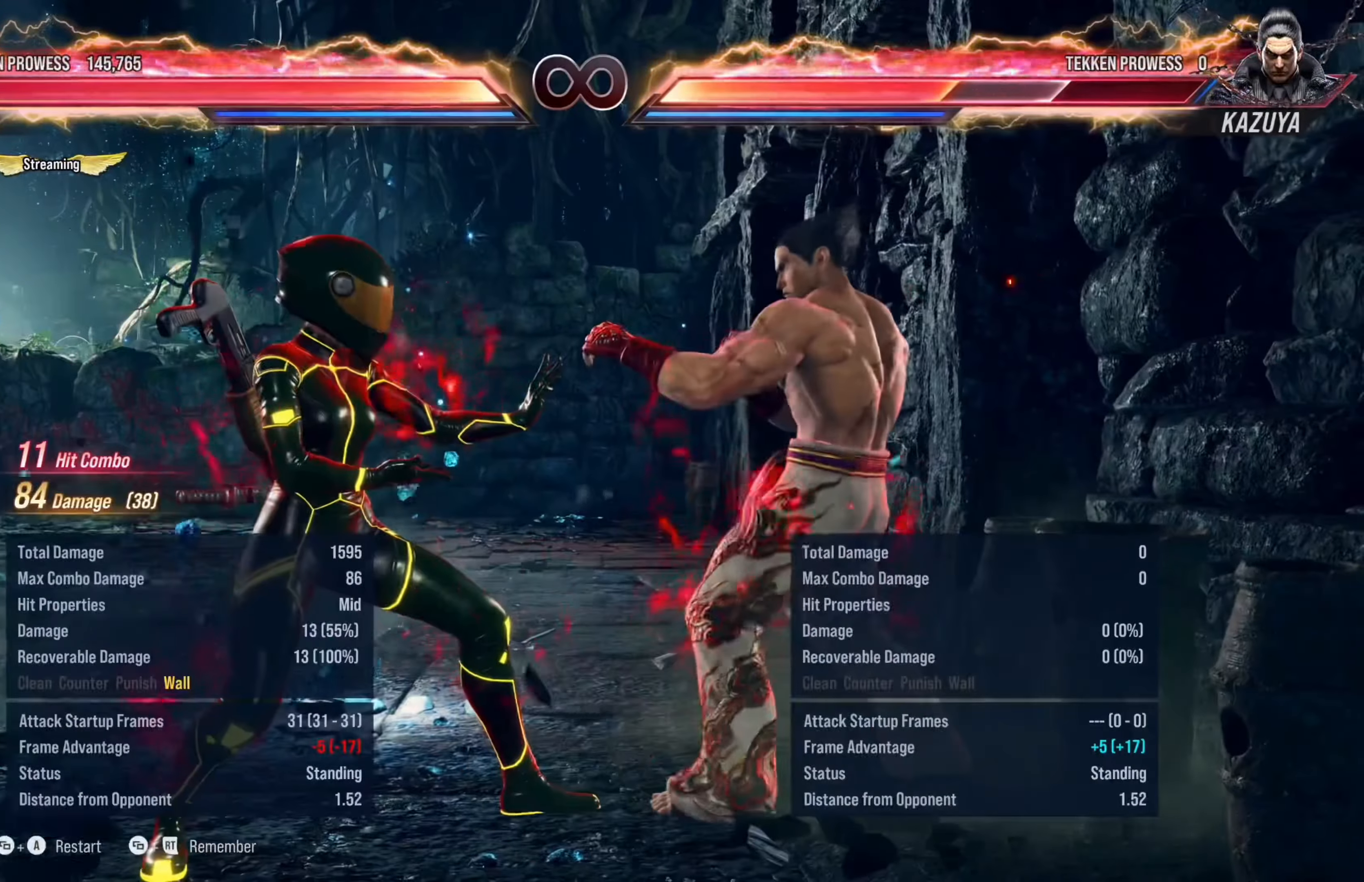
{"buttons": [], "left_stick": "center", "right_stick": "center", "events": [[334, "DPAD_DOWN", "down"], [334, "DPAD_RIGHT", "down"], [334, "Y", "down"], [350, "DPAD_RIGHT", "up"], [384, "DPAD_DOWN", "up"], [500, "Y", "up"]]}
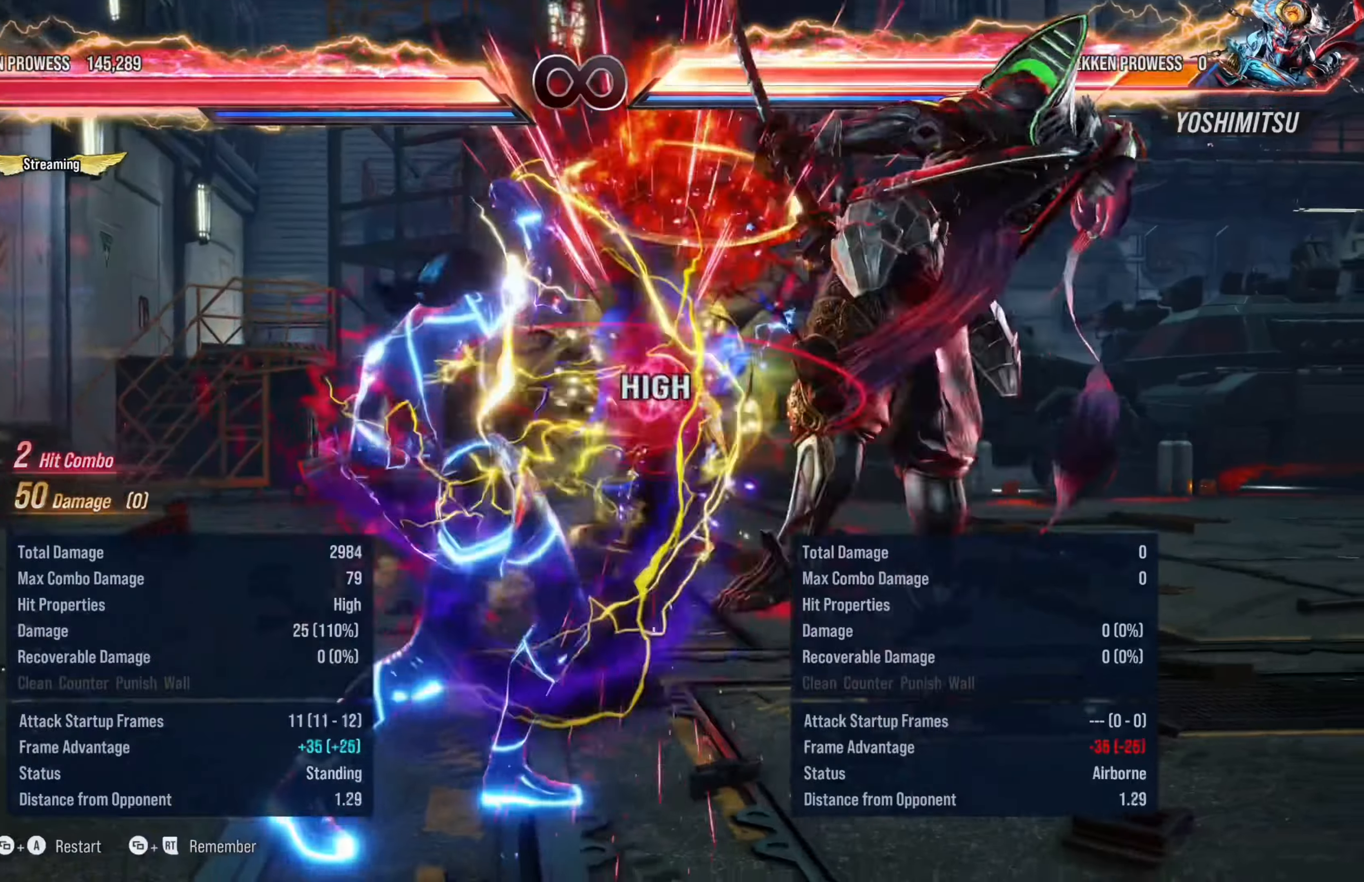
{"buttons": ["Y", "DPAD_DOWN", "DPAD_RIGHT"], "left_stick": "center", "right_stick": "center", "events": [[300, "DPAD_RIGHT", "down"], [367, "DPAD_RIGHT", "up"], [417, "DPAD_DOWN", "down"], [417, "DPAD_RIGHT", "down"], [434, "Y", "down"]]}
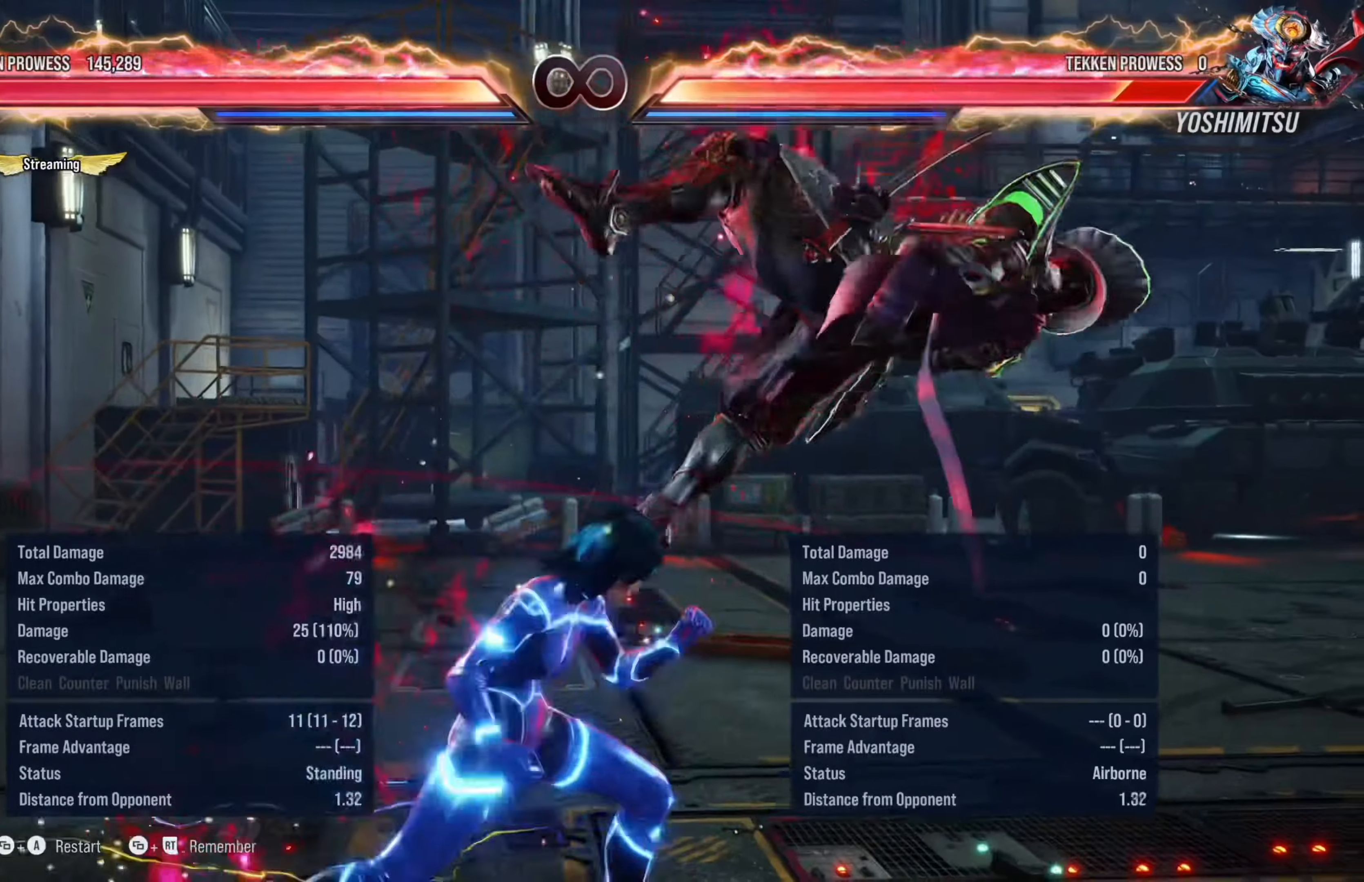
{"buttons": ["X", "DPAD_DOWN", "DPAD_RIGHT"], "left_stick": "center", "right_stick": "center", "events": [[84, "DPAD_RIGHT", "up"], [100, "DPAD_DOWN", "up"], [150, "Y", "up"], [384, "DPAD_DOWN", "down"], [384, "DPAD_RIGHT", "down"], [467, "X", "down"]]}
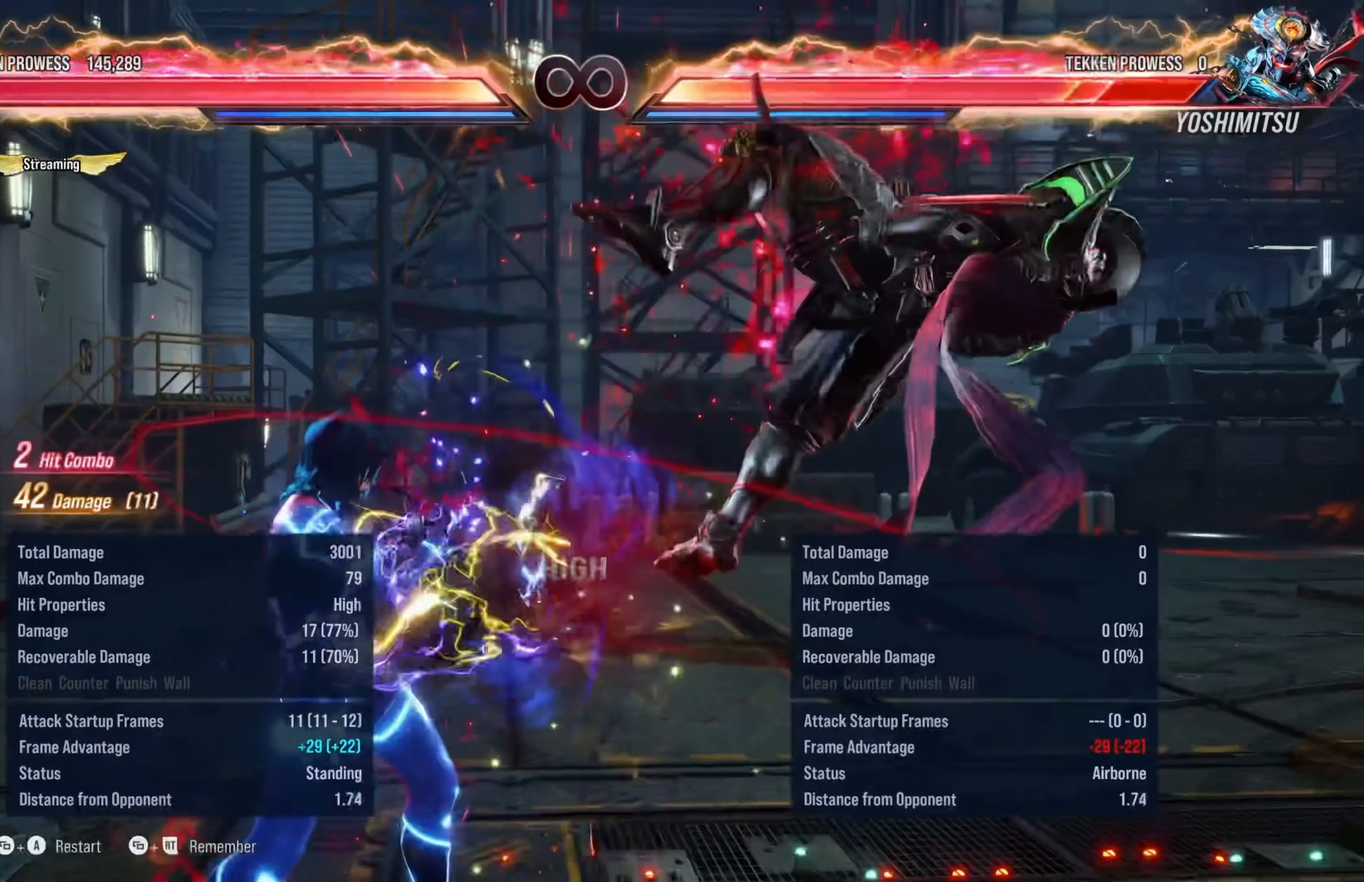
{"buttons": ["X", "DPAD_DOWN", "DPAD_RIGHT"], "left_stick": "center", "right_stick": "center", "events": [[67, "X", "up"], [167, "X", "down"]]}
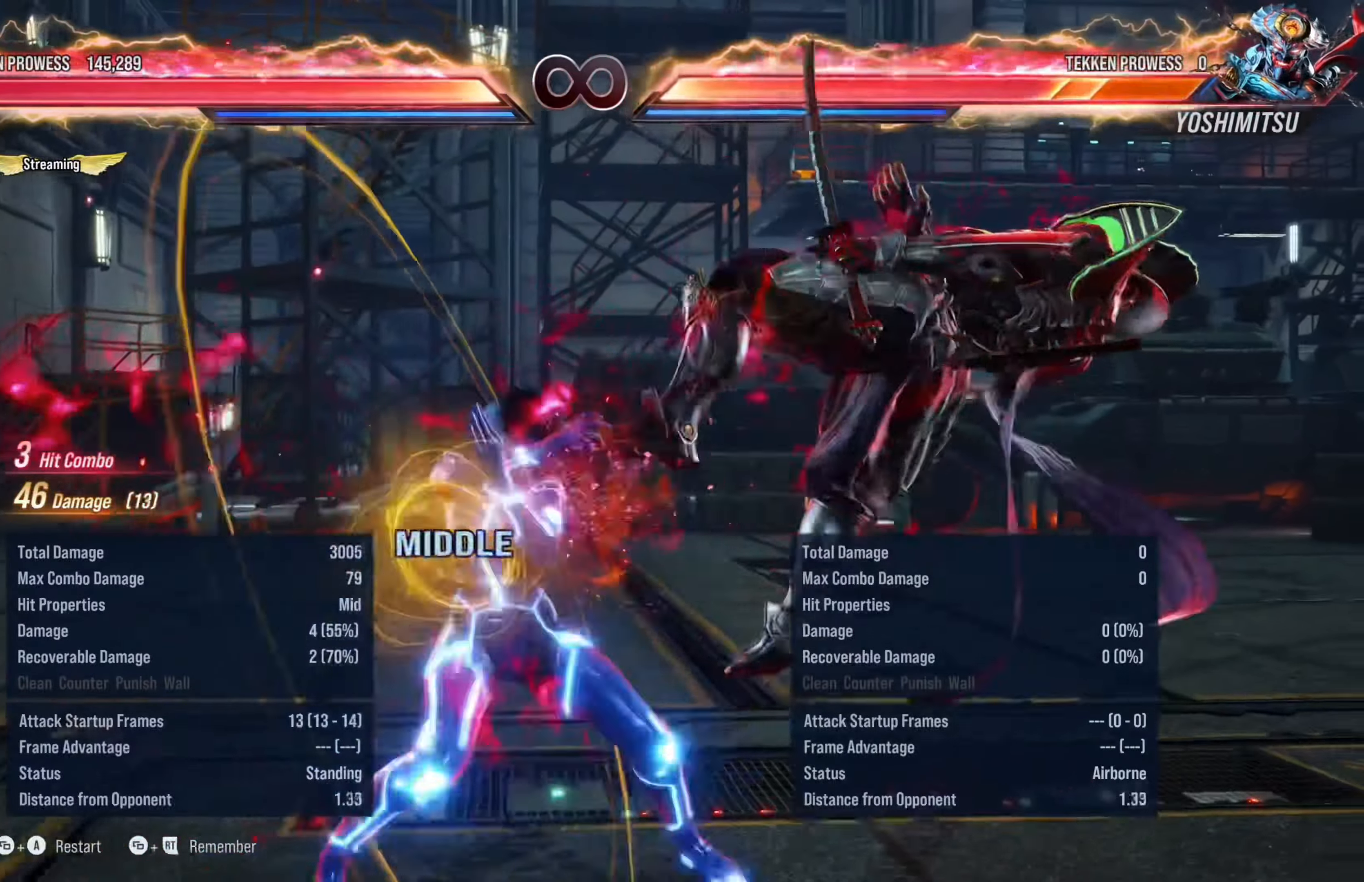
{"buttons": ["B", "DPAD_DOWN", "DPAD_RIGHT"], "left_stick": "center", "right_stick": "center", "events": [[17, "X", "up"], [384, "B", "down"]]}
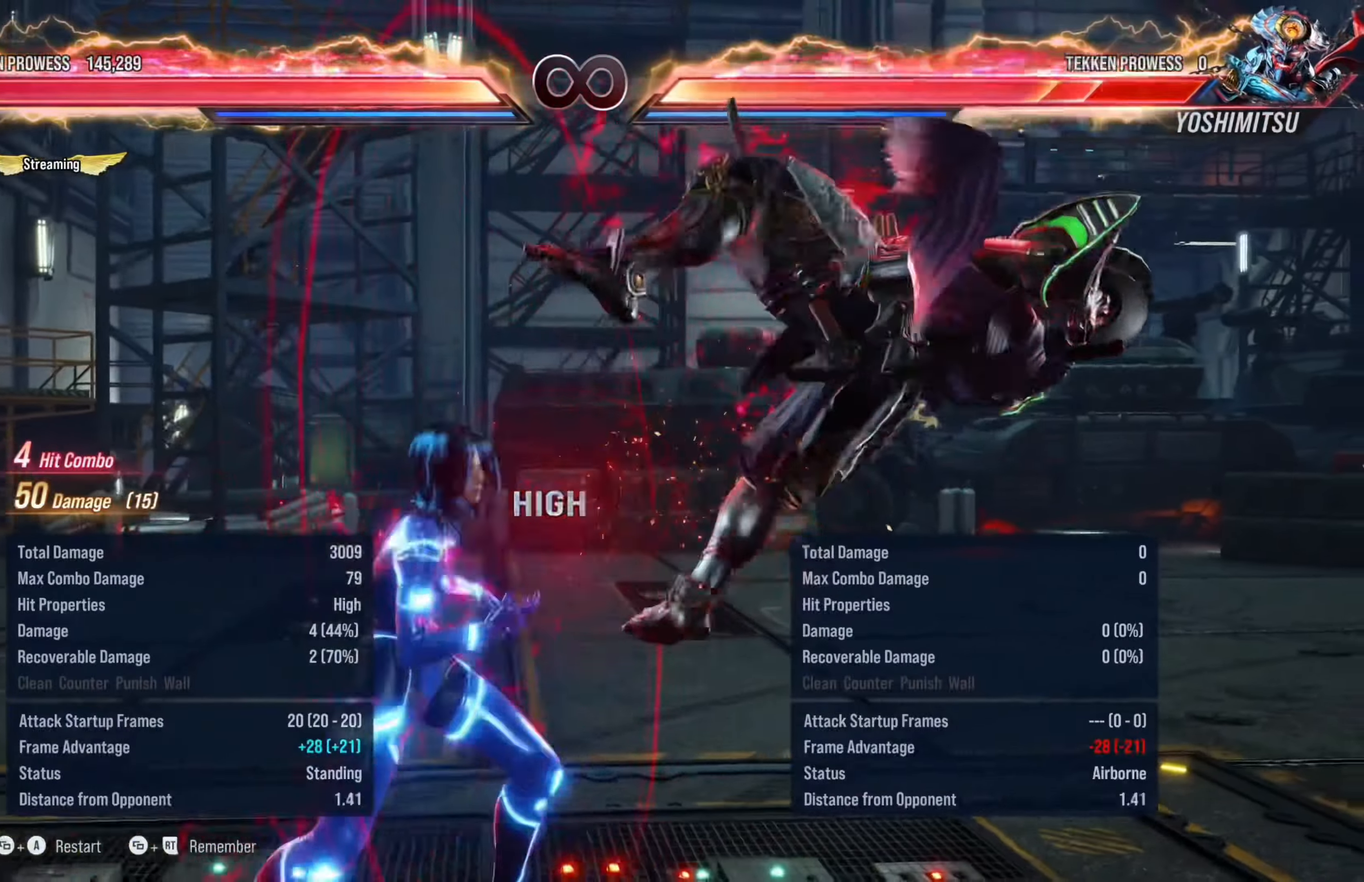
{"buttons": ["DPAD_DOWN", "DPAD_RIGHT"], "left_stick": "center", "right_stick": "center", "events": [[84, "Y", "down"], [200, "Y", "up"], [217, "B", "up"], [283, "A", "down"], [400, "A", "up"]]}
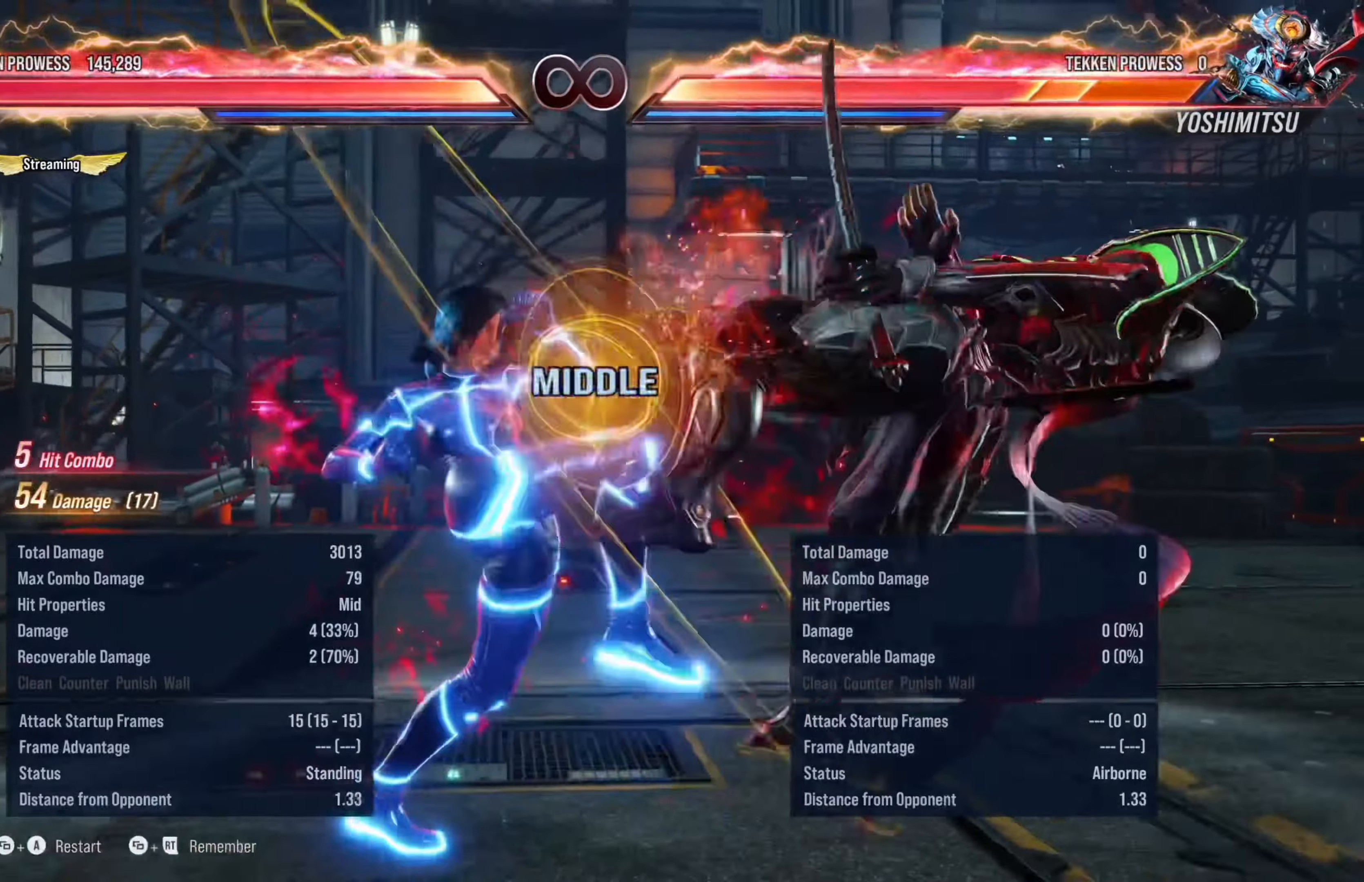
{"buttons": ["A", "DPAD_DOWN", "DPAD_RIGHT"], "left_stick": "center", "right_stick": "center", "events": [[17, "A", "down"], [117, "A", "up"], [233, "A", "down"], [333, "A", "up"], [417, "A", "down"]]}
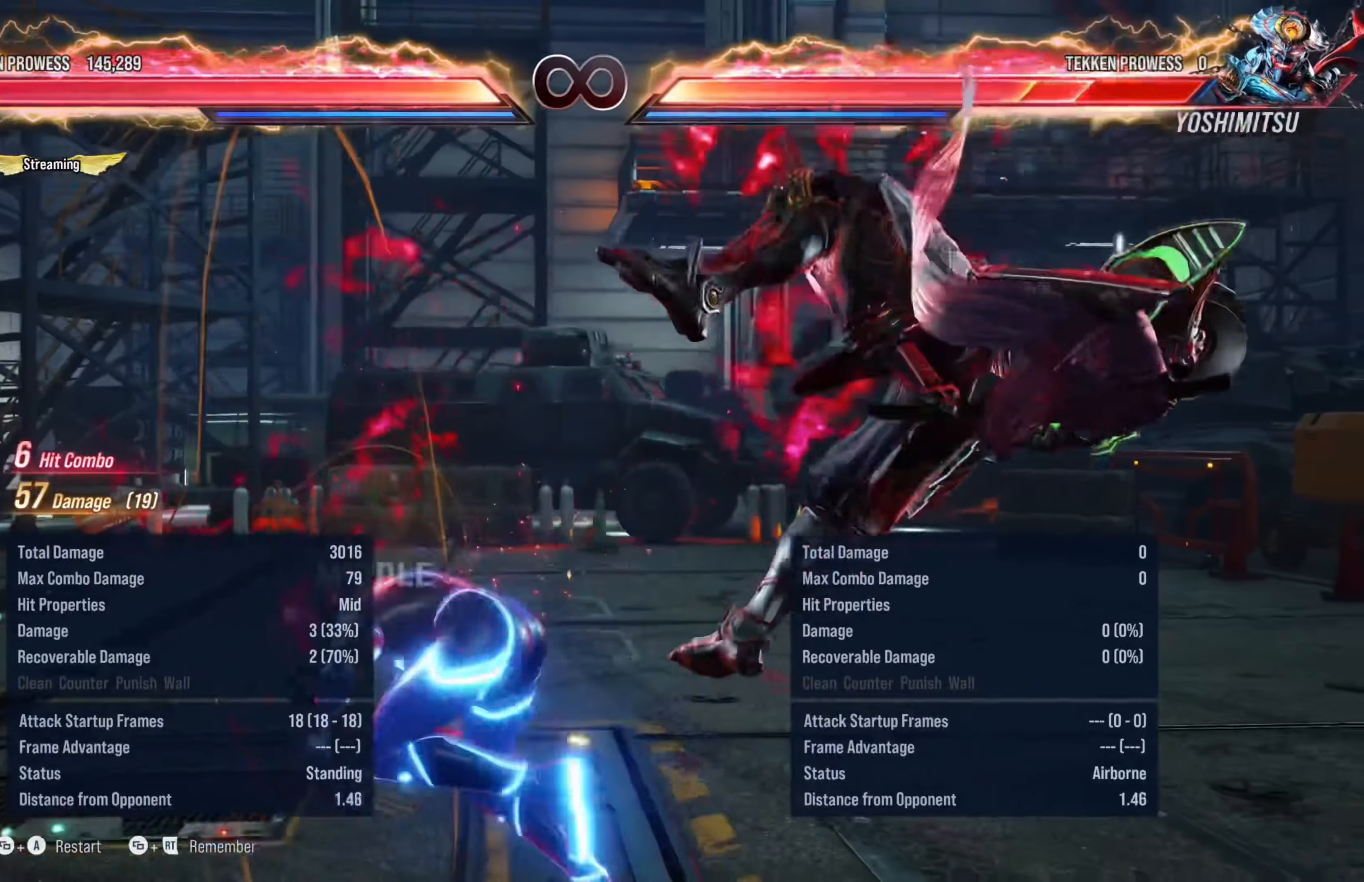
{"buttons": ["DPAD_RIGHT"], "left_stick": "center", "right_stick": "center", "events": [[50, "A", "up"], [83, "DPAD_RIGHT", "up"], [117, "DPAD_DOWN", "up"], [500, "DPAD_RIGHT", "down"]]}
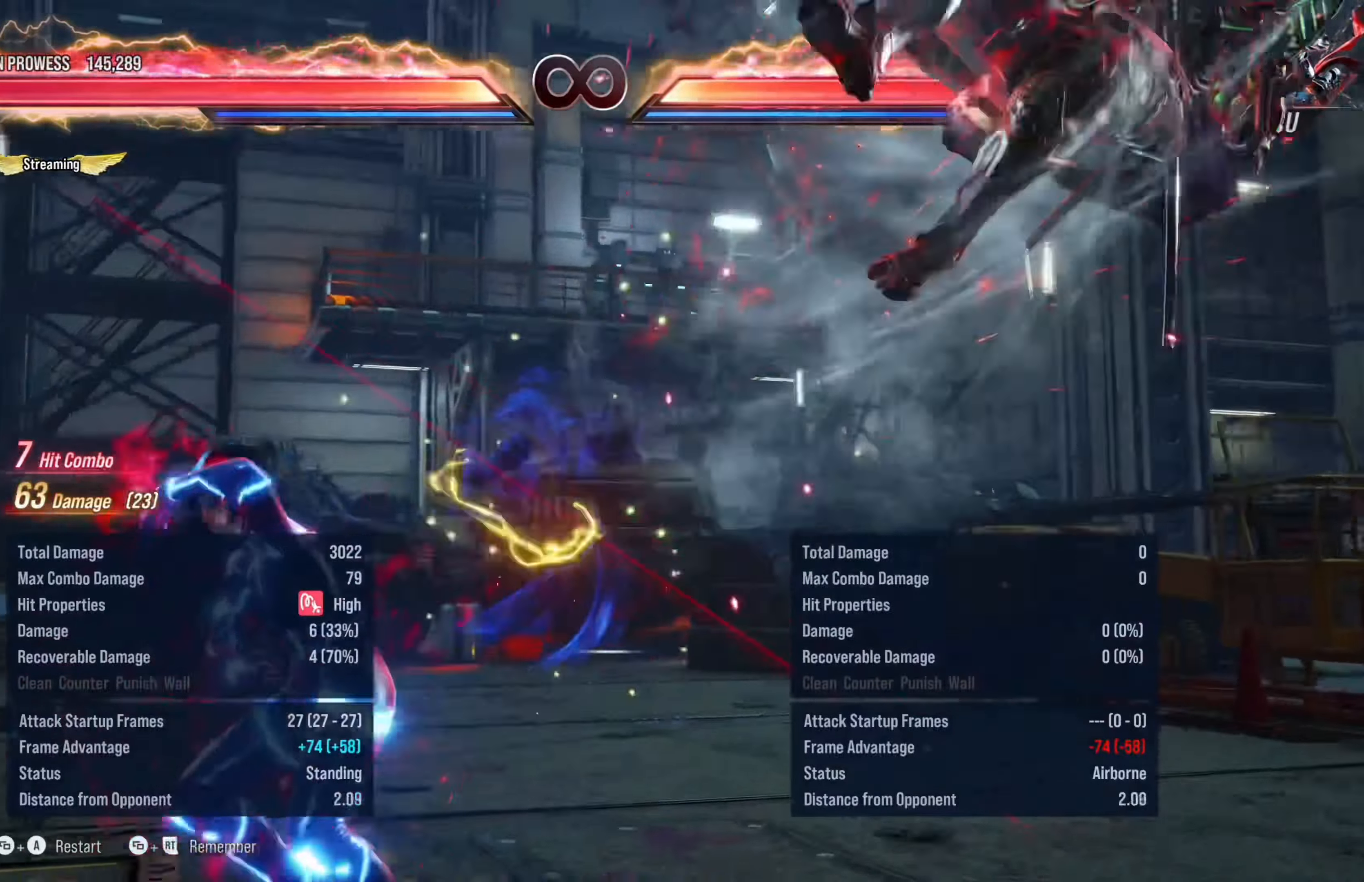
{"buttons": ["Y"], "left_stick": "center", "right_stick": "center", "events": [[100, "DPAD_RIGHT", "up"], [183, "DPAD_RIGHT", "down"], [233, "DPAD_RIGHT", "up"], [450, "Y", "down"]]}
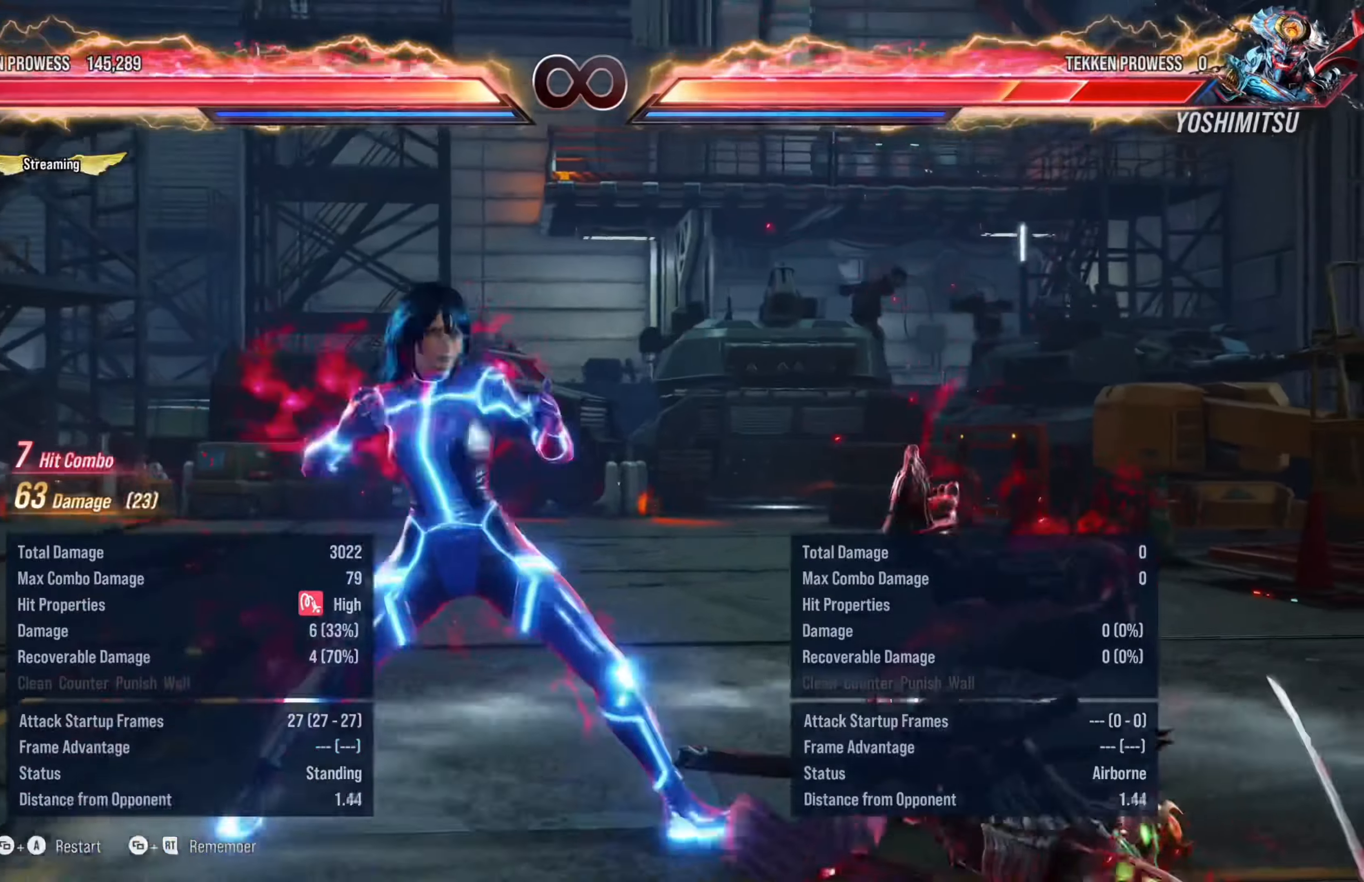
{"buttons": [], "left_stick": "center", "right_stick": "center", "events": [[83, "Y", "up"], [167, "Y", "down"], [300, "Y", "up"], [383, "Y", "down"], [483, "Y", "up"]]}
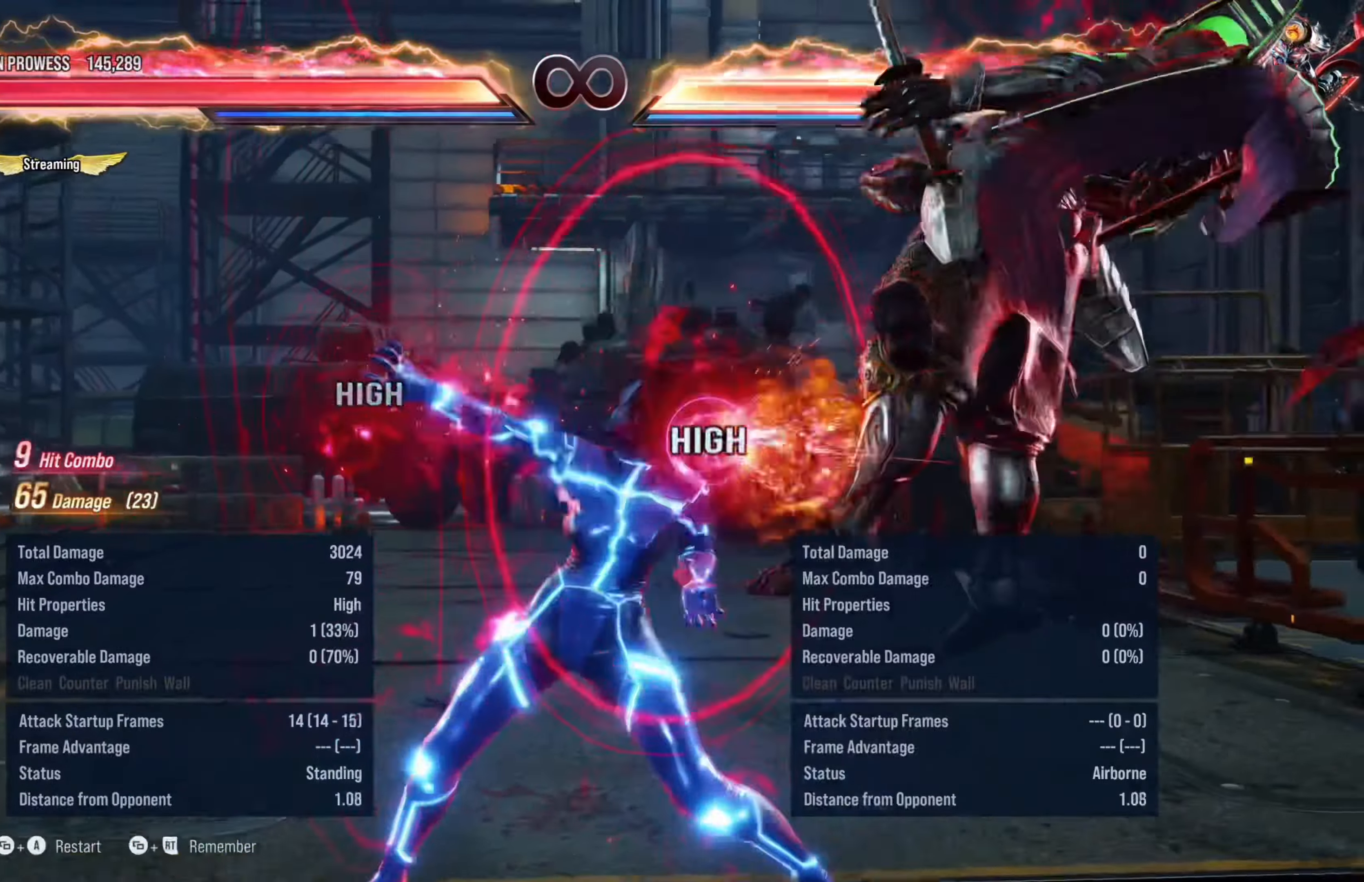
{"buttons": ["Y"], "left_stick": "center", "right_stick": "center", "events": [[83, "Y", "down"], [217, "Y", "up"], [267, "Y", "down"]]}
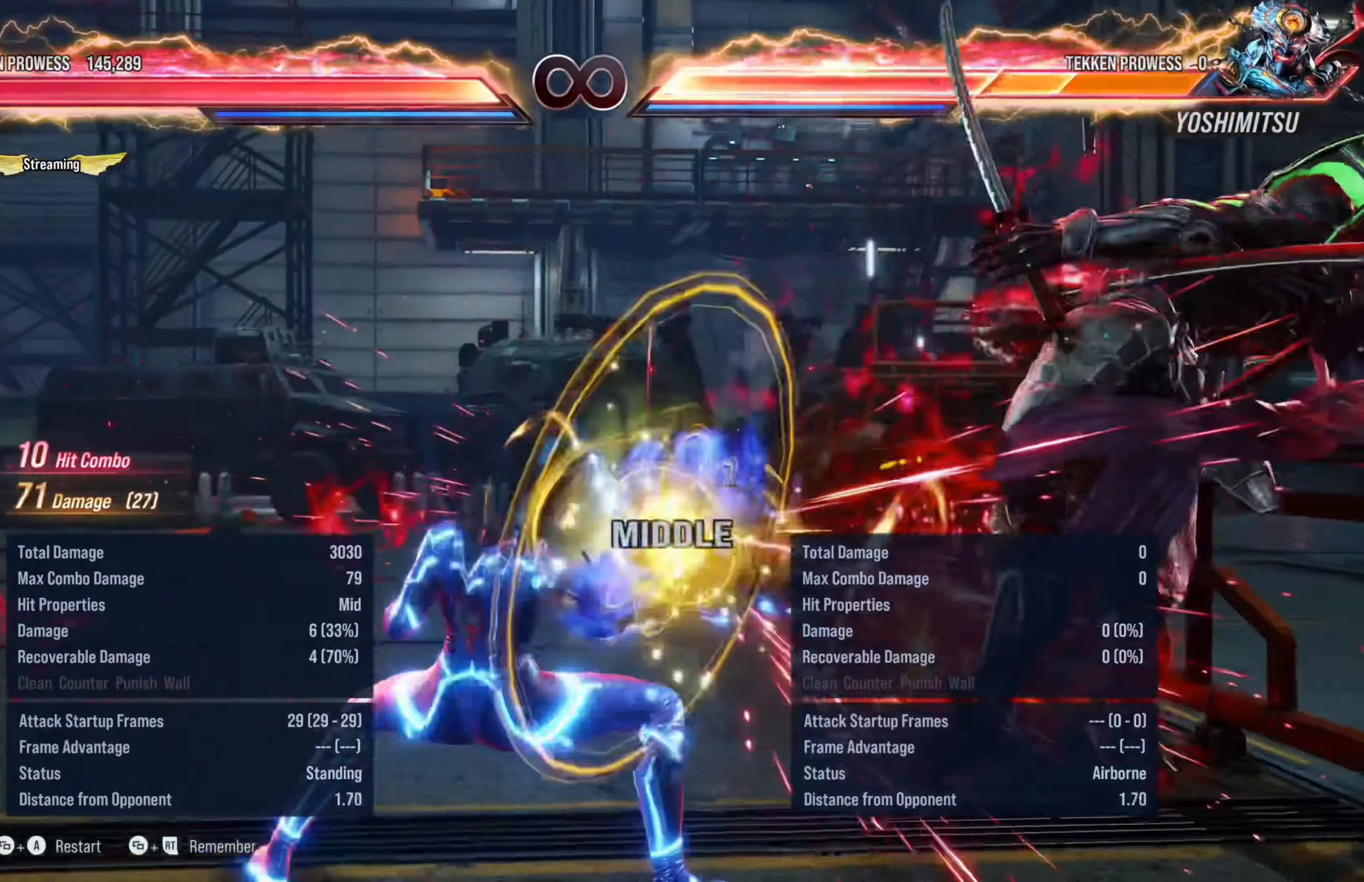
{"buttons": [], "left_stick": "center", "right_stick": "center", "events": [[33, "Y", "up"], [133, "Y", "down"], [283, "Y", "up"]]}
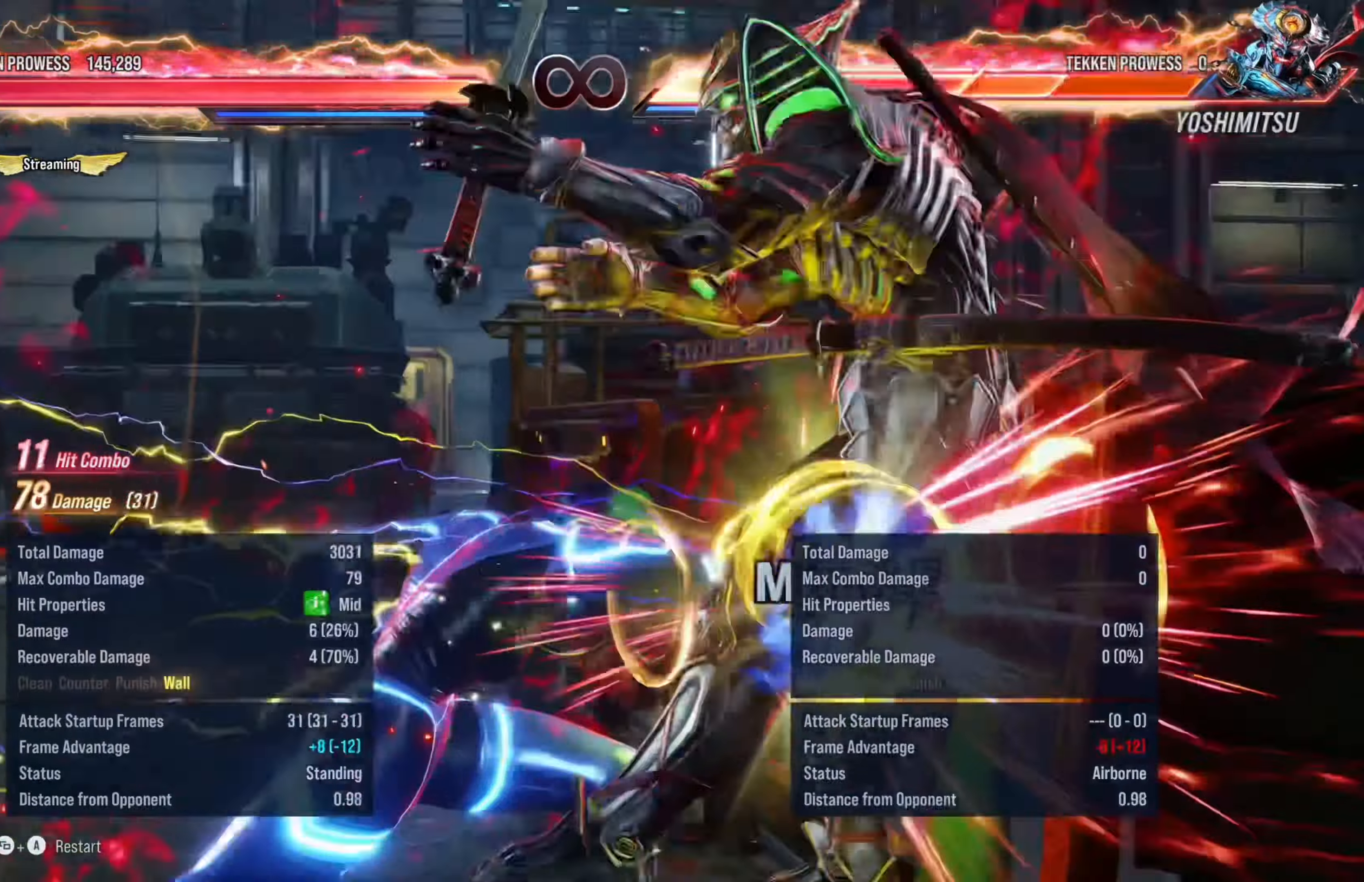
{"buttons": [], "left_stick": "center", "right_stick": "center", "events": []}
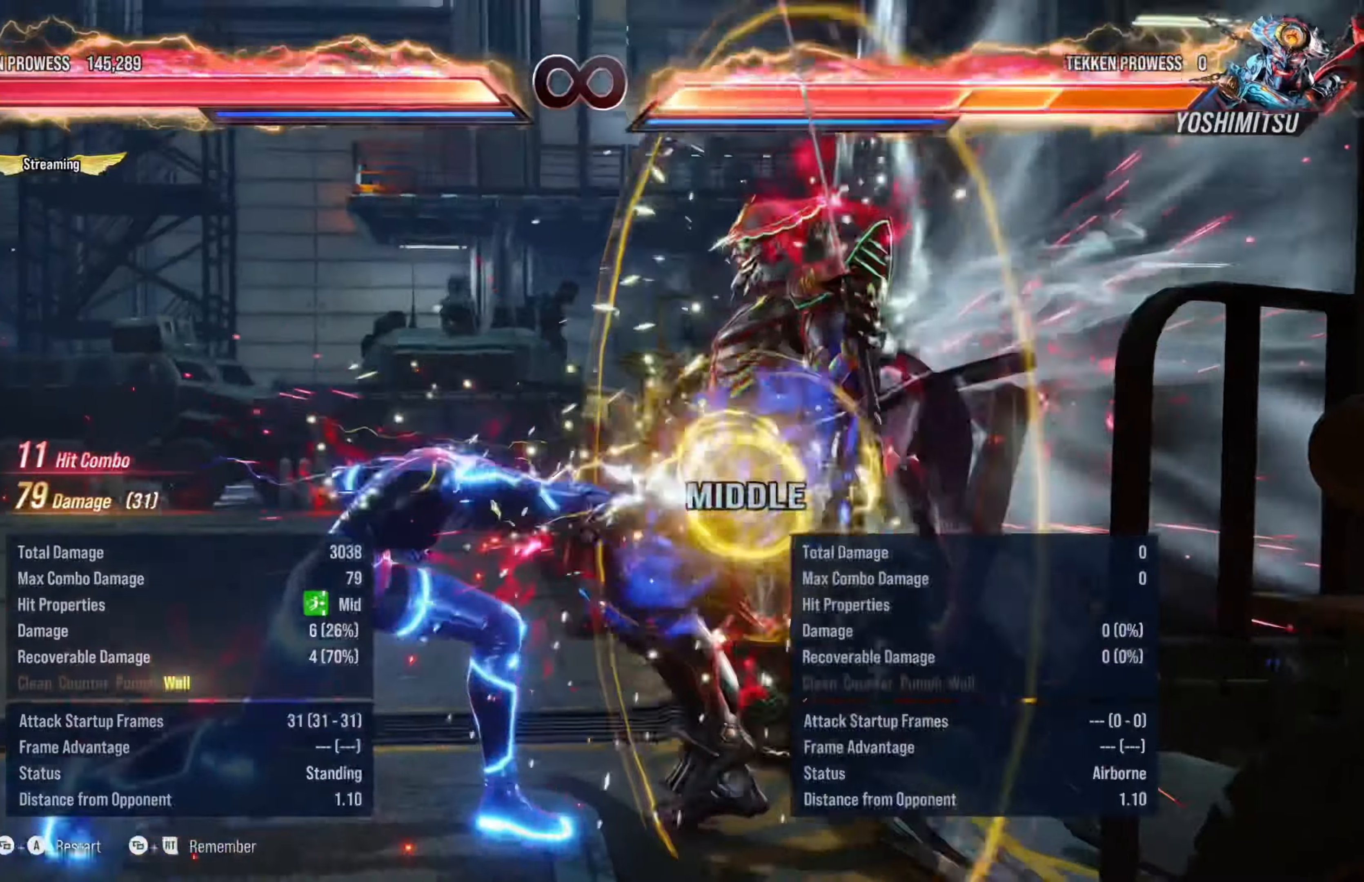
{"buttons": [], "left_stick": "center", "right_stick": "center", "events": []}
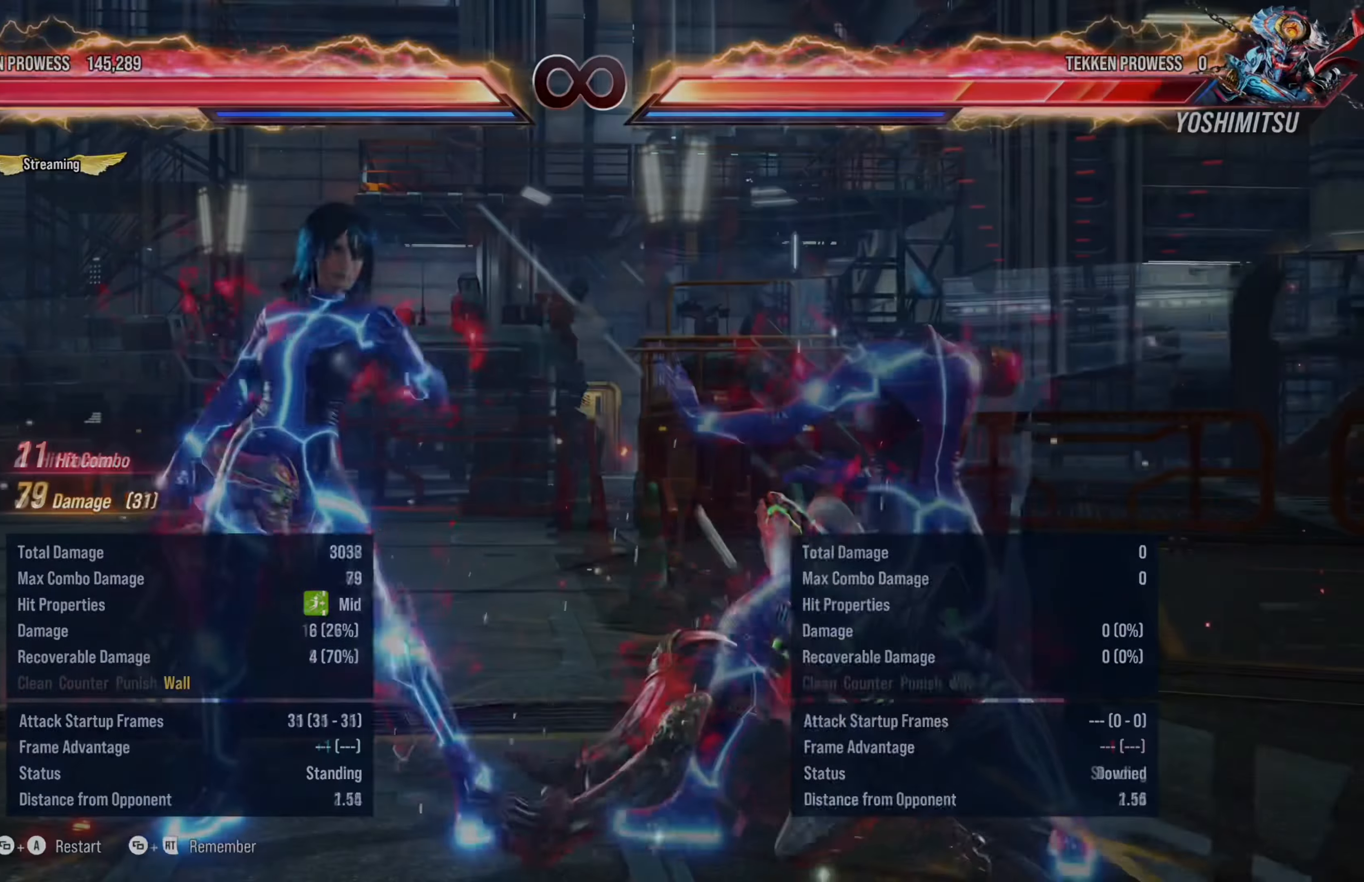
{"buttons": [], "left_stick": "center", "right_stick": "center", "events": [[83, "DPAD_LEFT", "down"], [183, "DPAD_LEFT", "up"], [233, "DPAD_DOWN", "down"], [233, "DPAD_LEFT", "down"], [233, "Y", "down"], [383, "DPAD_LEFT", "up"], [400, "DPAD_DOWN", "up"], [433, "Y", "up"]]}